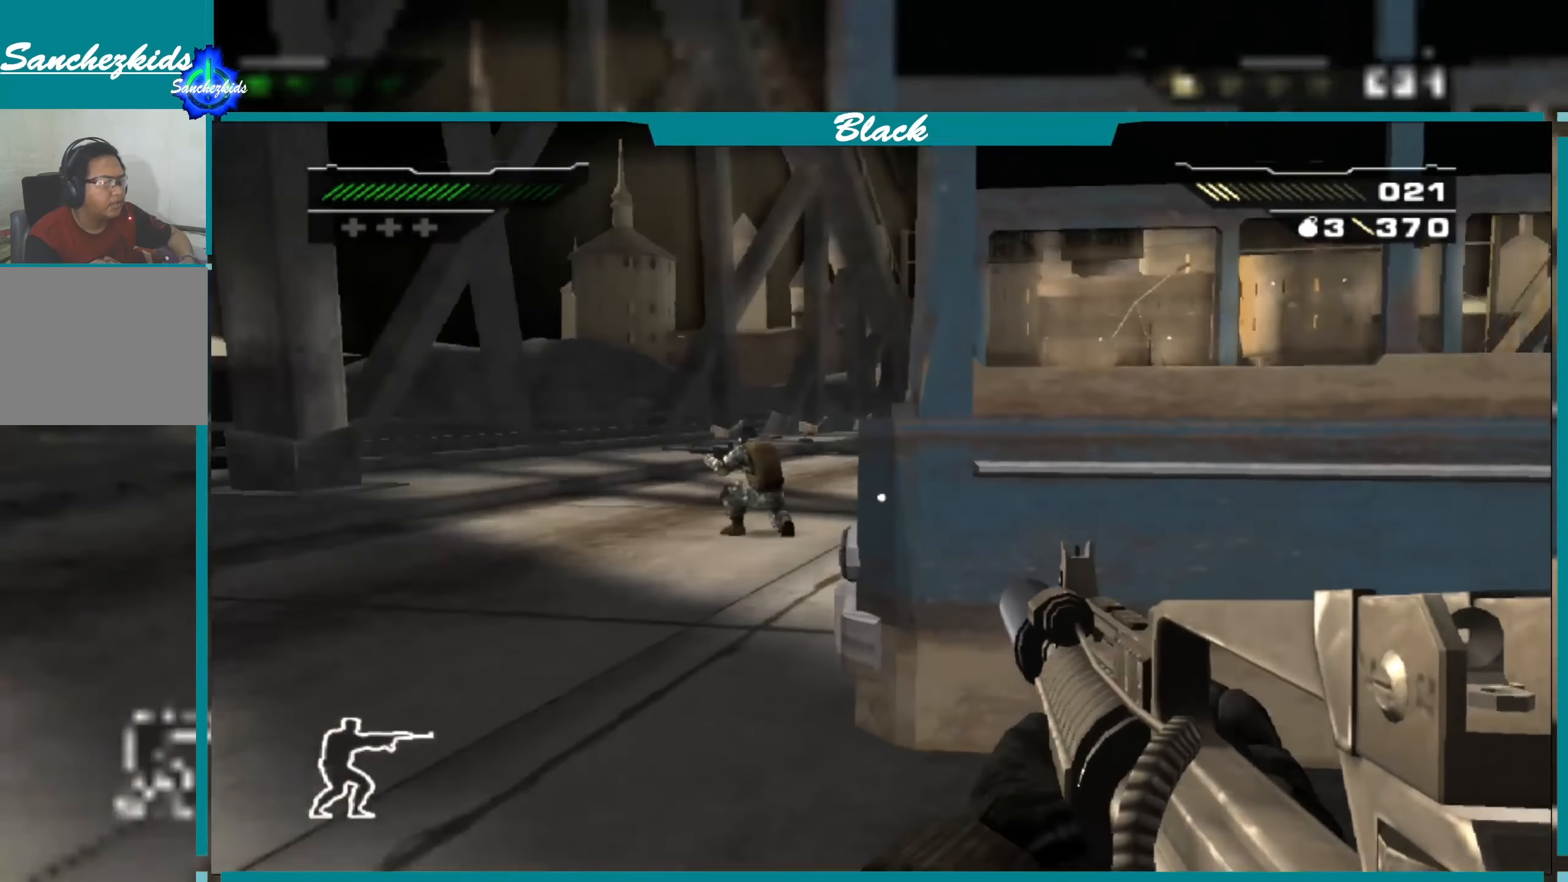
Gameplay with a controller (PlayStation layout); each line is a JSON object with the inputs held at the frame after it. "events" lists button and stick changes between this image and that frame as [ms after this image, input, new state], when the widget could be followed in between.
{"buttons": [], "left_stick": "center", "right_stick": "center", "events": [[233, "left_stick", "center"], [233, "right_stick", "up-left"], [383, "right_stick", "center"]]}
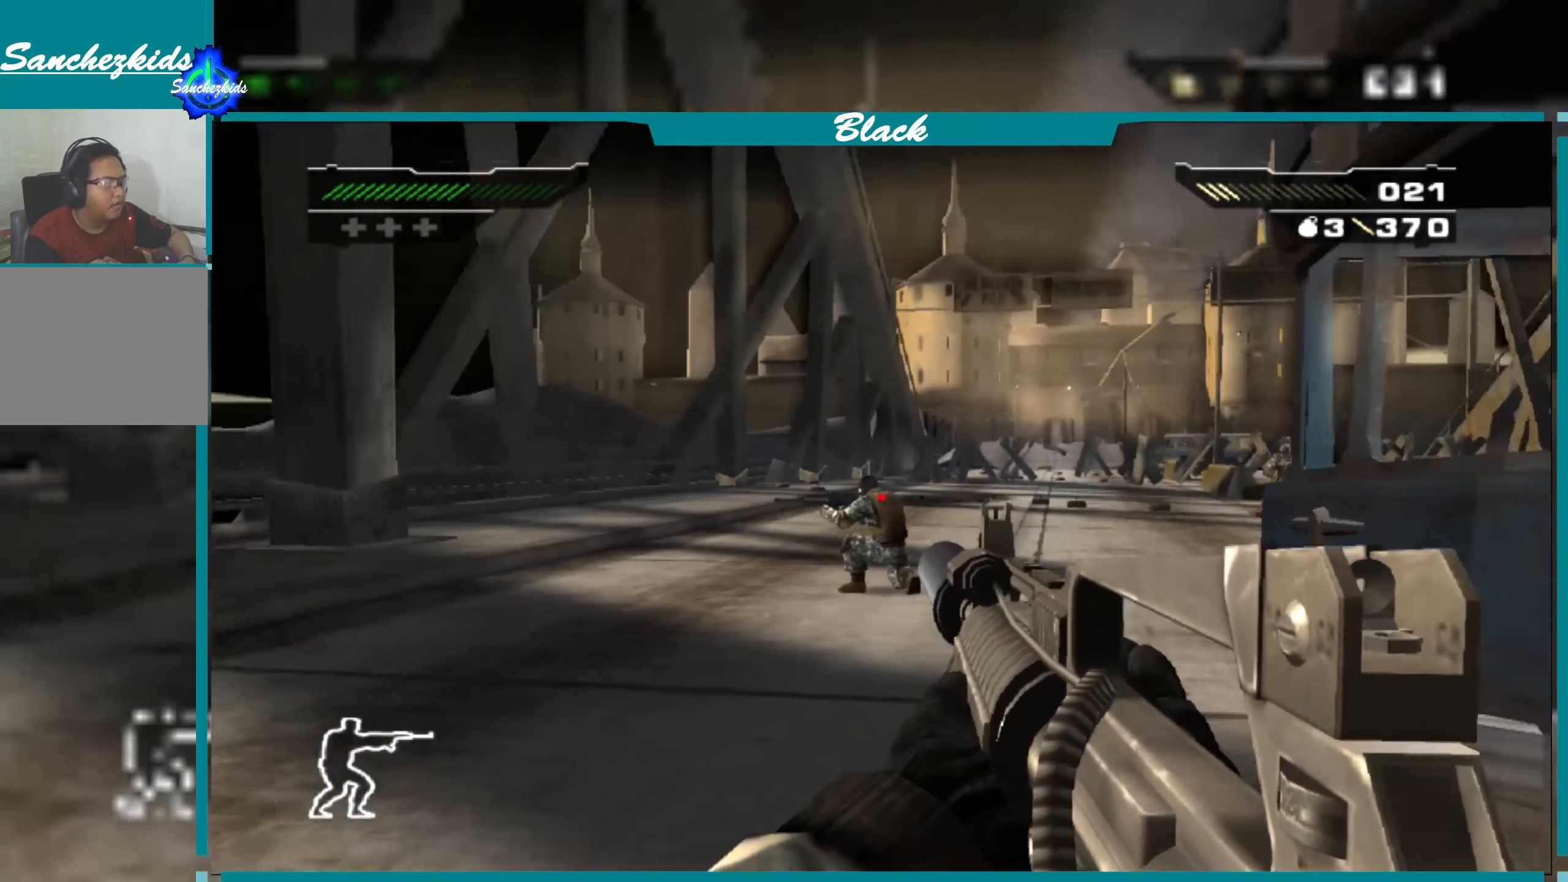
{"buttons": [], "left_stick": "down-right", "right_stick": "center", "events": [[150, "R1", "down"], [266, "R1", "up"], [266, "left_stick", "down-right"]]}
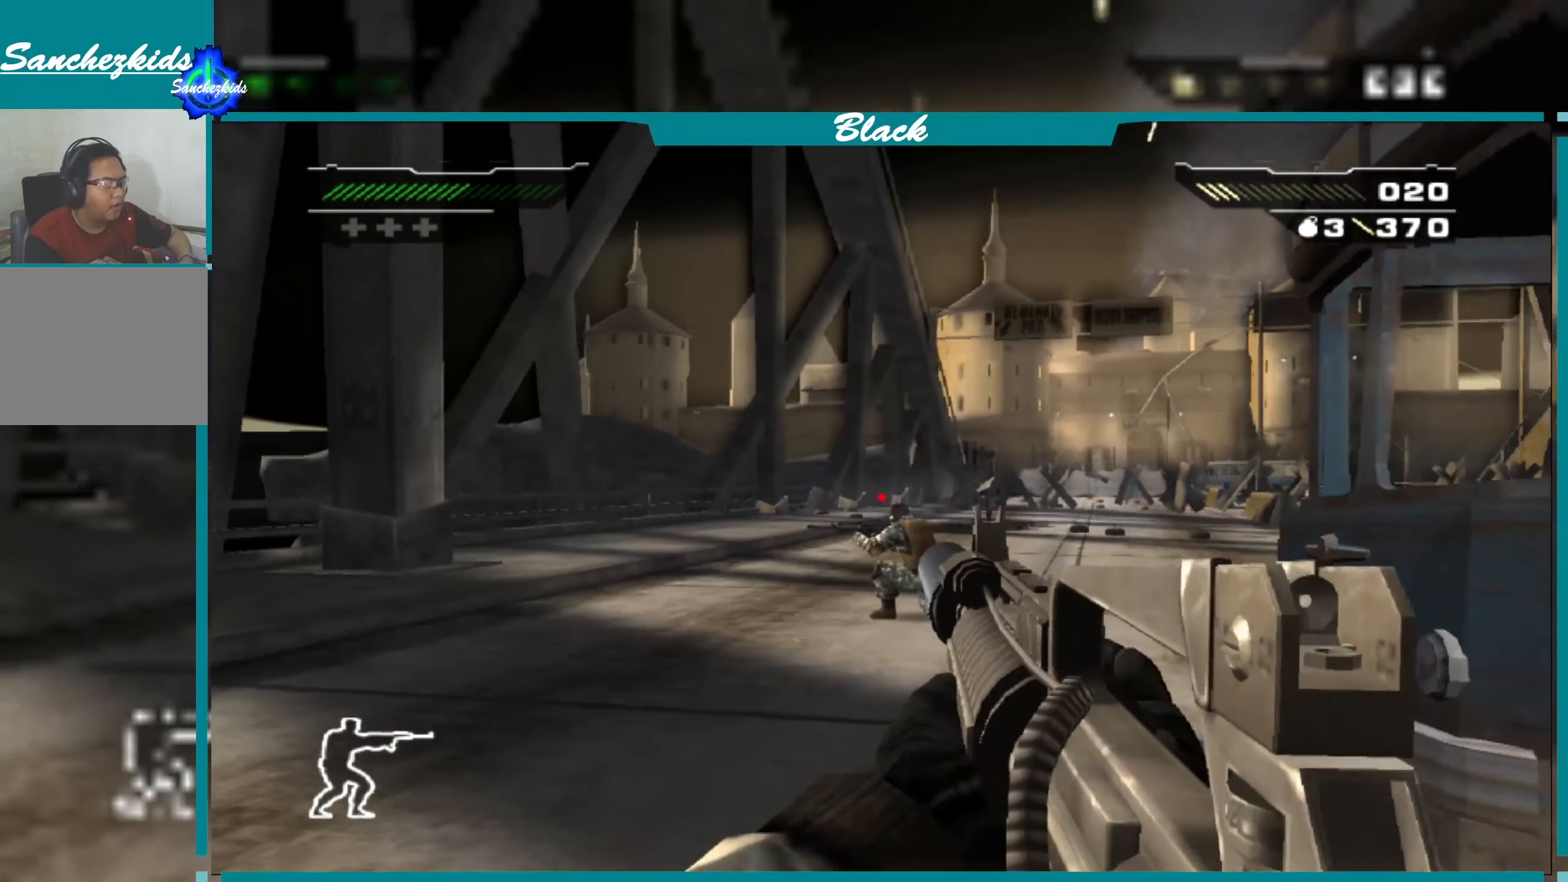
{"buttons": [], "left_stick": "down", "right_stick": "center", "events": [[16, "left_stick", "center"], [66, "right_stick", "down"], [150, "right_stick", "center"], [283, "R1", "down"], [416, "R1", "up"], [466, "left_stick", "down"]]}
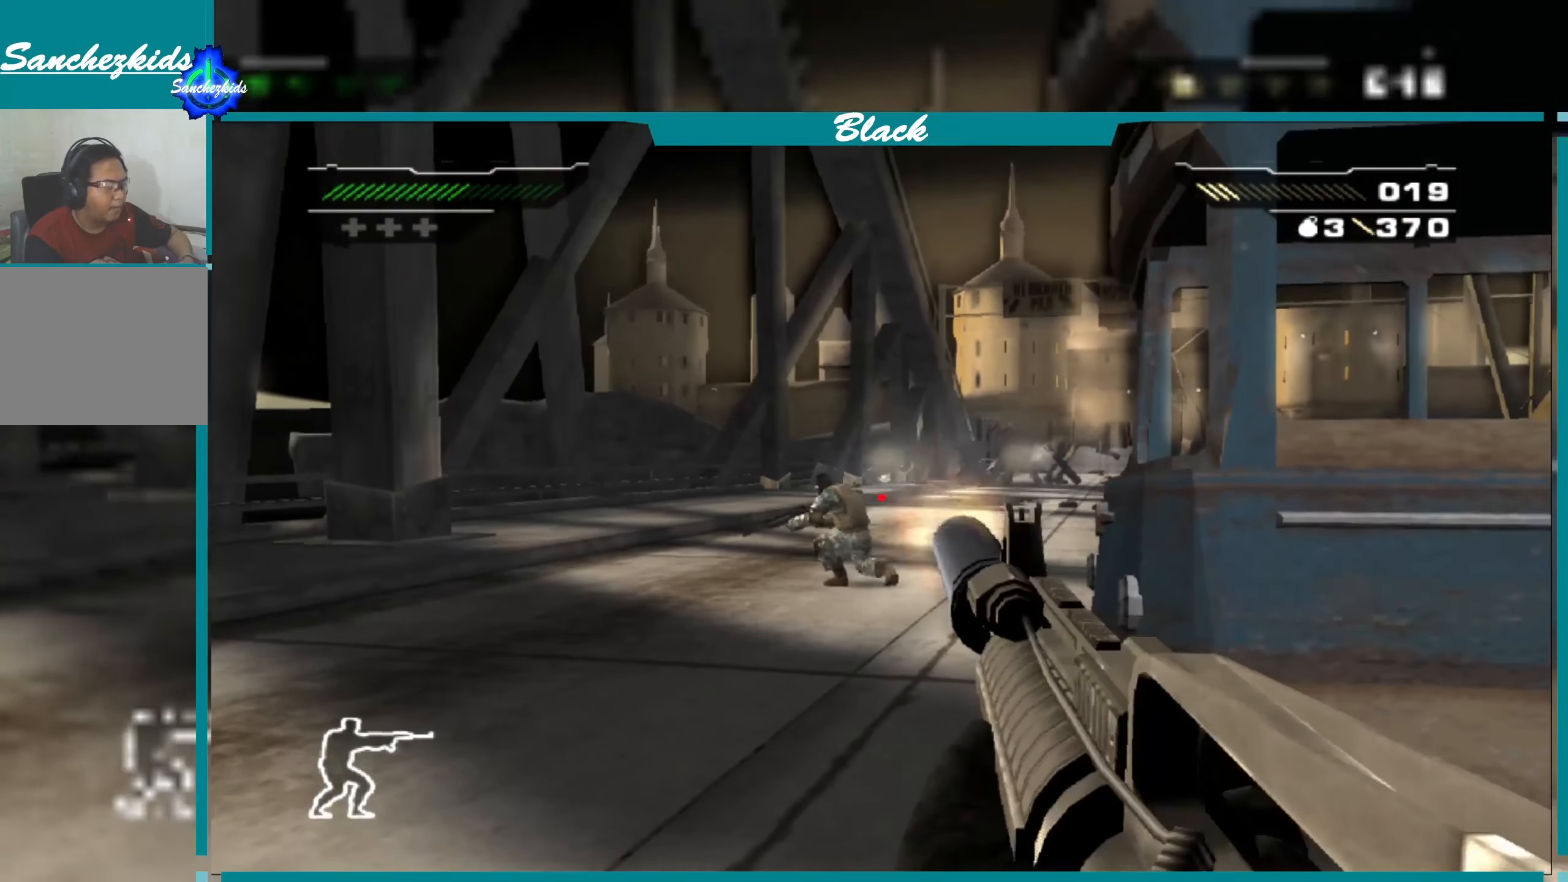
{"buttons": ["R1"], "left_stick": "center", "right_stick": "center", "events": [[150, "left_stick", "center"], [183, "R1", "down"], [283, "R1", "up"], [317, "left_stick", "left"], [400, "R1", "down"], [400, "left_stick", "center"]]}
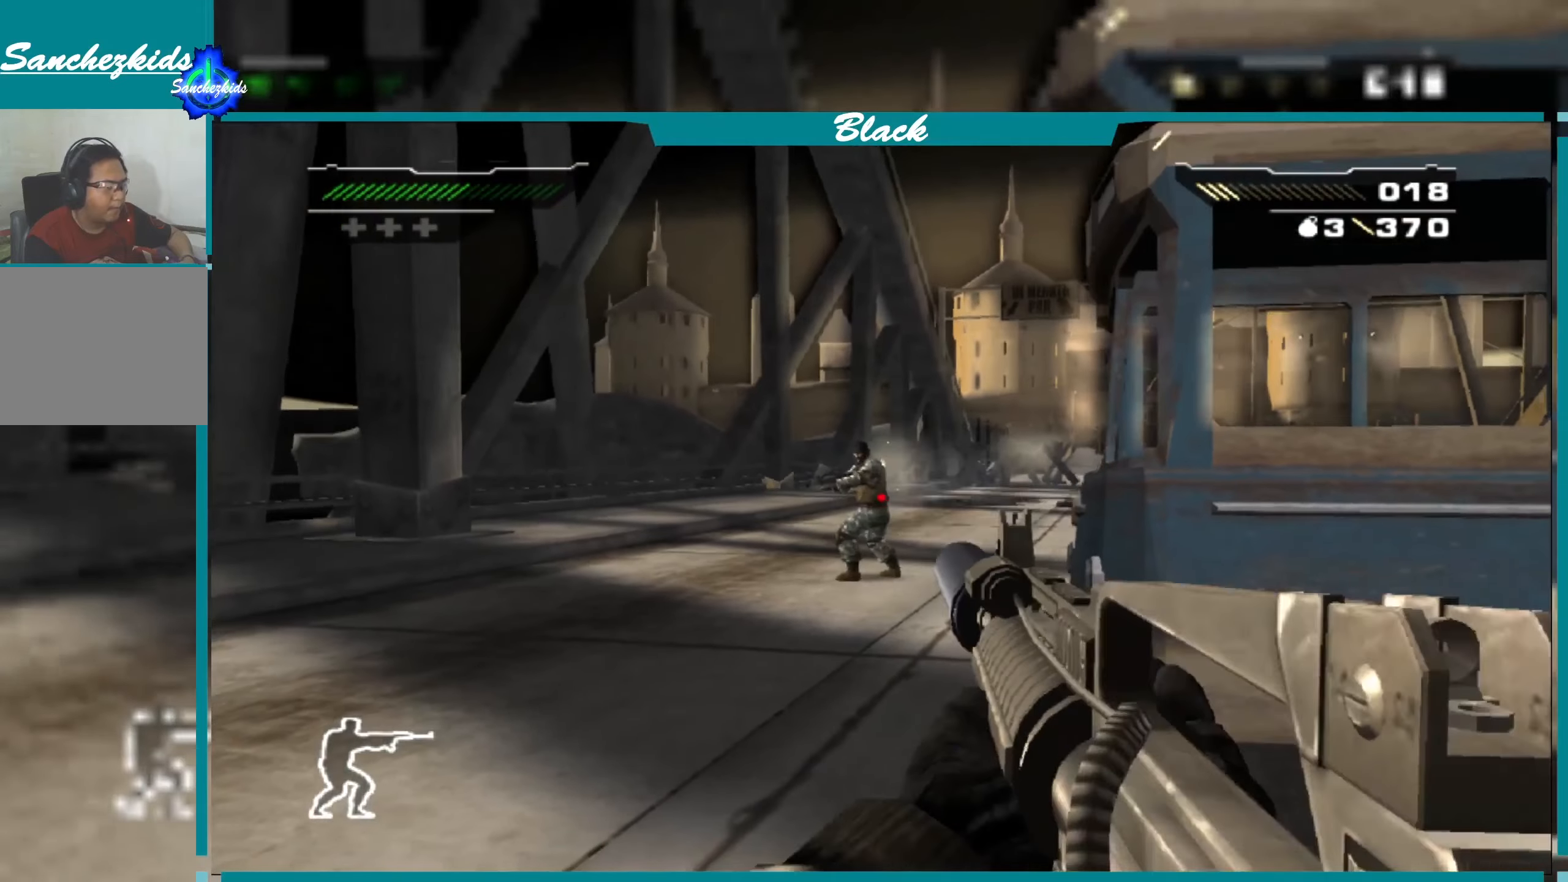
{"buttons": ["R1"], "left_stick": "center", "right_stick": "center", "events": [[17, "R1", "up"], [100, "R1", "down"], [217, "R1", "up"], [267, "R1", "down"], [400, "R1", "up"], [467, "R1", "down"]]}
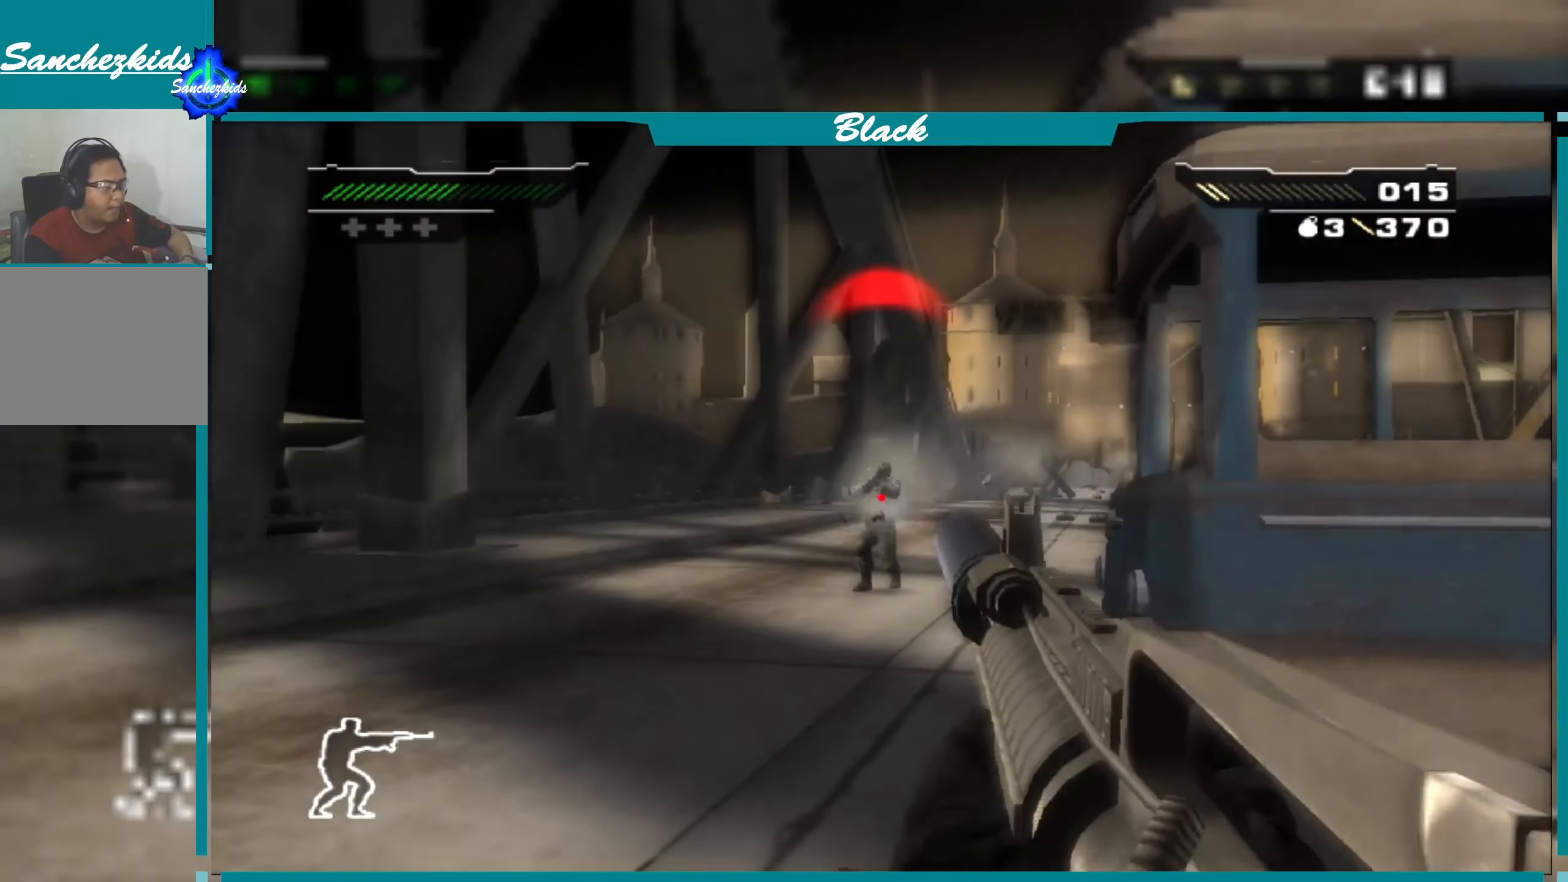
{"buttons": ["R1"], "left_stick": "center", "right_stick": "center", "events": [[67, "left_stick", "down"], [83, "R1", "up"], [150, "R1", "down"], [150, "left_stick", "center"], [250, "R1", "up"], [300, "R1", "down"], [433, "R1", "up"], [483, "R1", "down"]]}
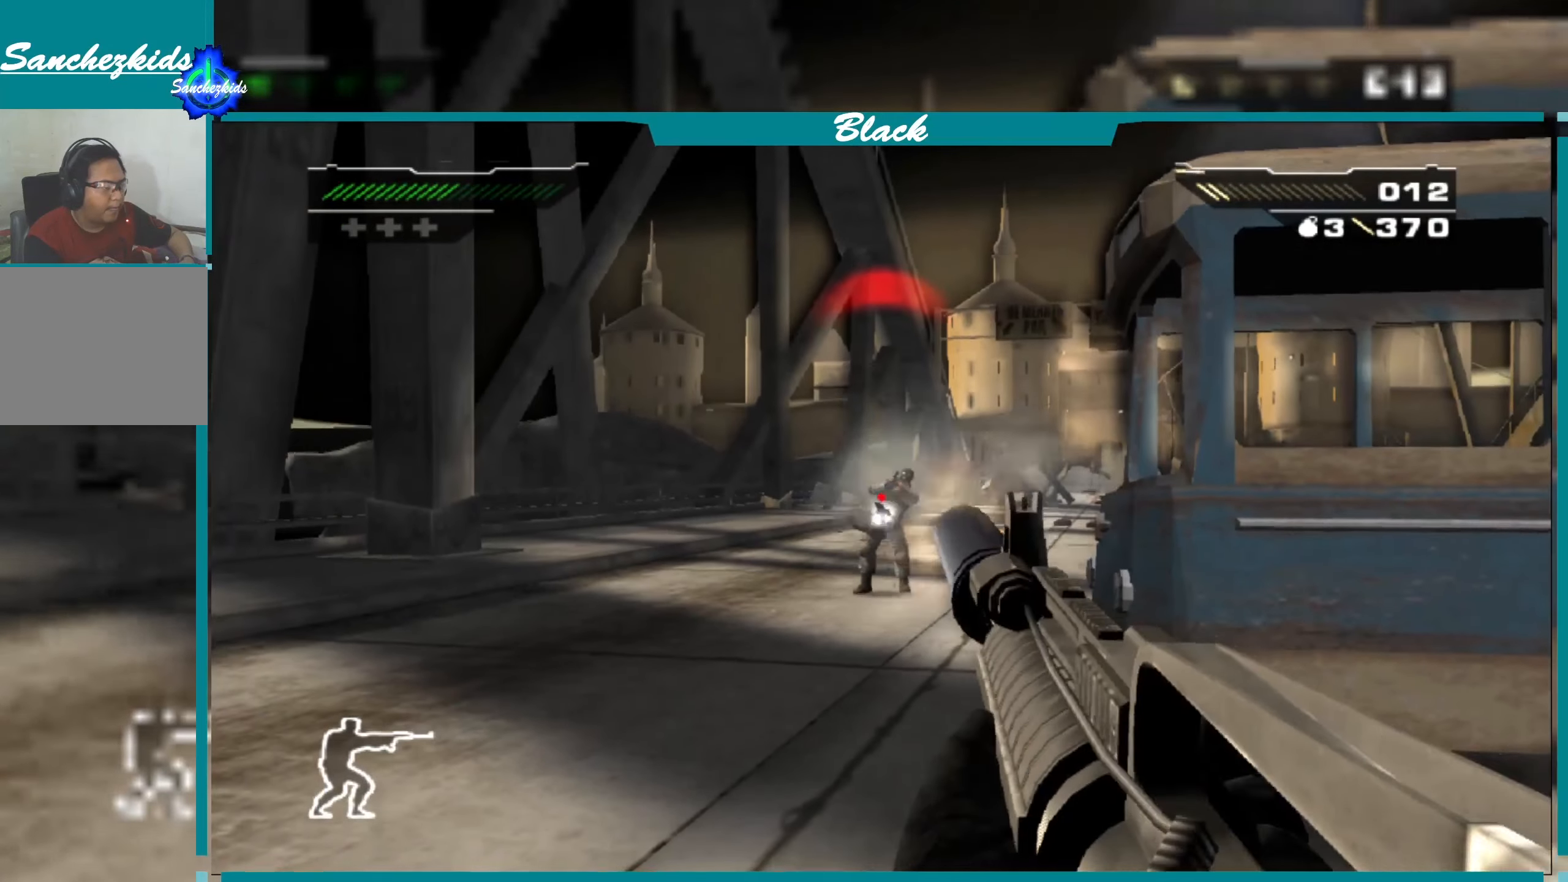
{"buttons": [], "left_stick": "center", "right_stick": "center", "events": [[83, "R1", "up"], [83, "left_stick", "left"], [150, "R1", "down"], [150, "left_stick", "center"], [267, "R1", "up"], [333, "R1", "down"], [450, "R1", "up"]]}
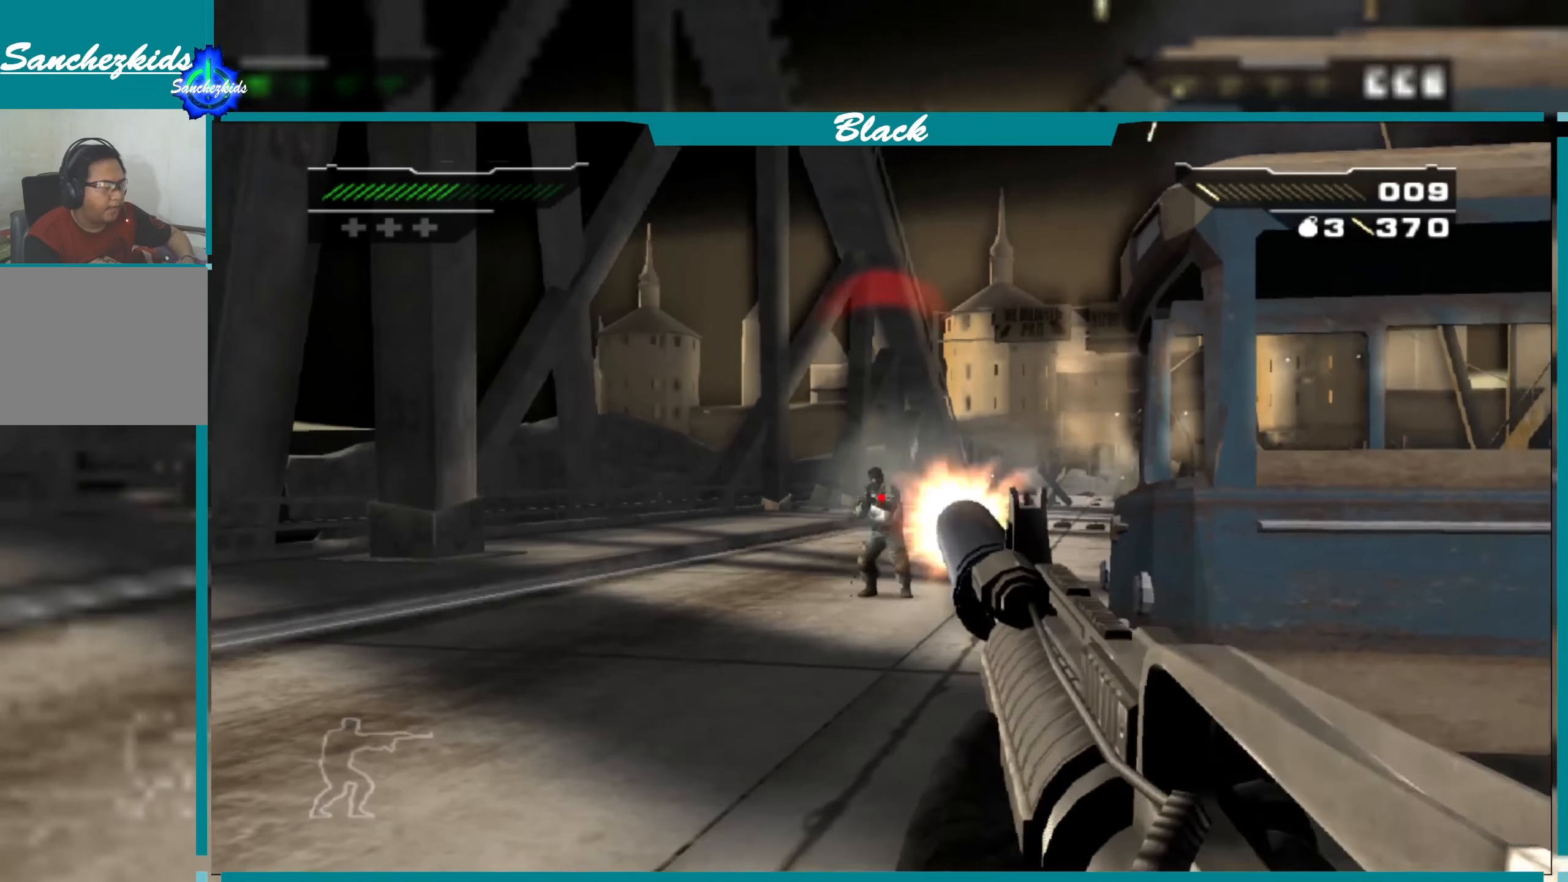
{"buttons": ["R1"], "left_stick": "center", "right_stick": "center", "events": [[17, "R1", "down"], [117, "R1", "up"], [167, "R1", "down"], [283, "R1", "up"], [333, "R1", "down"]]}
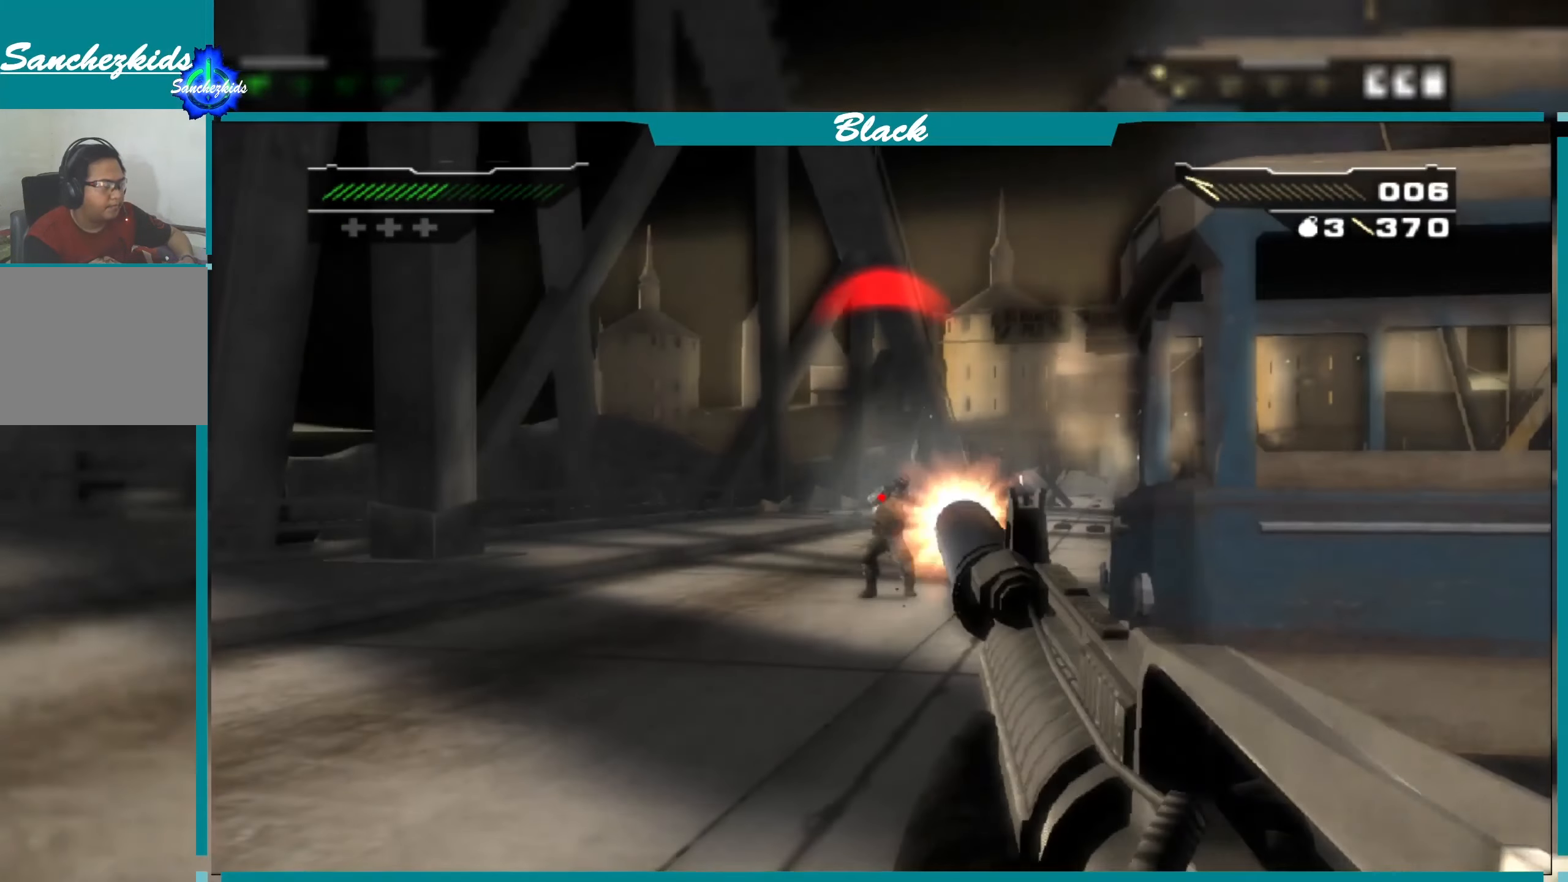
{"buttons": ["R1"], "left_stick": "center", "right_stick": "center", "events": [[83, "R1", "up"], [150, "R1", "down"], [267, "R1", "up"], [317, "R1", "down"], [433, "R1", "up"], [500, "R1", "down"]]}
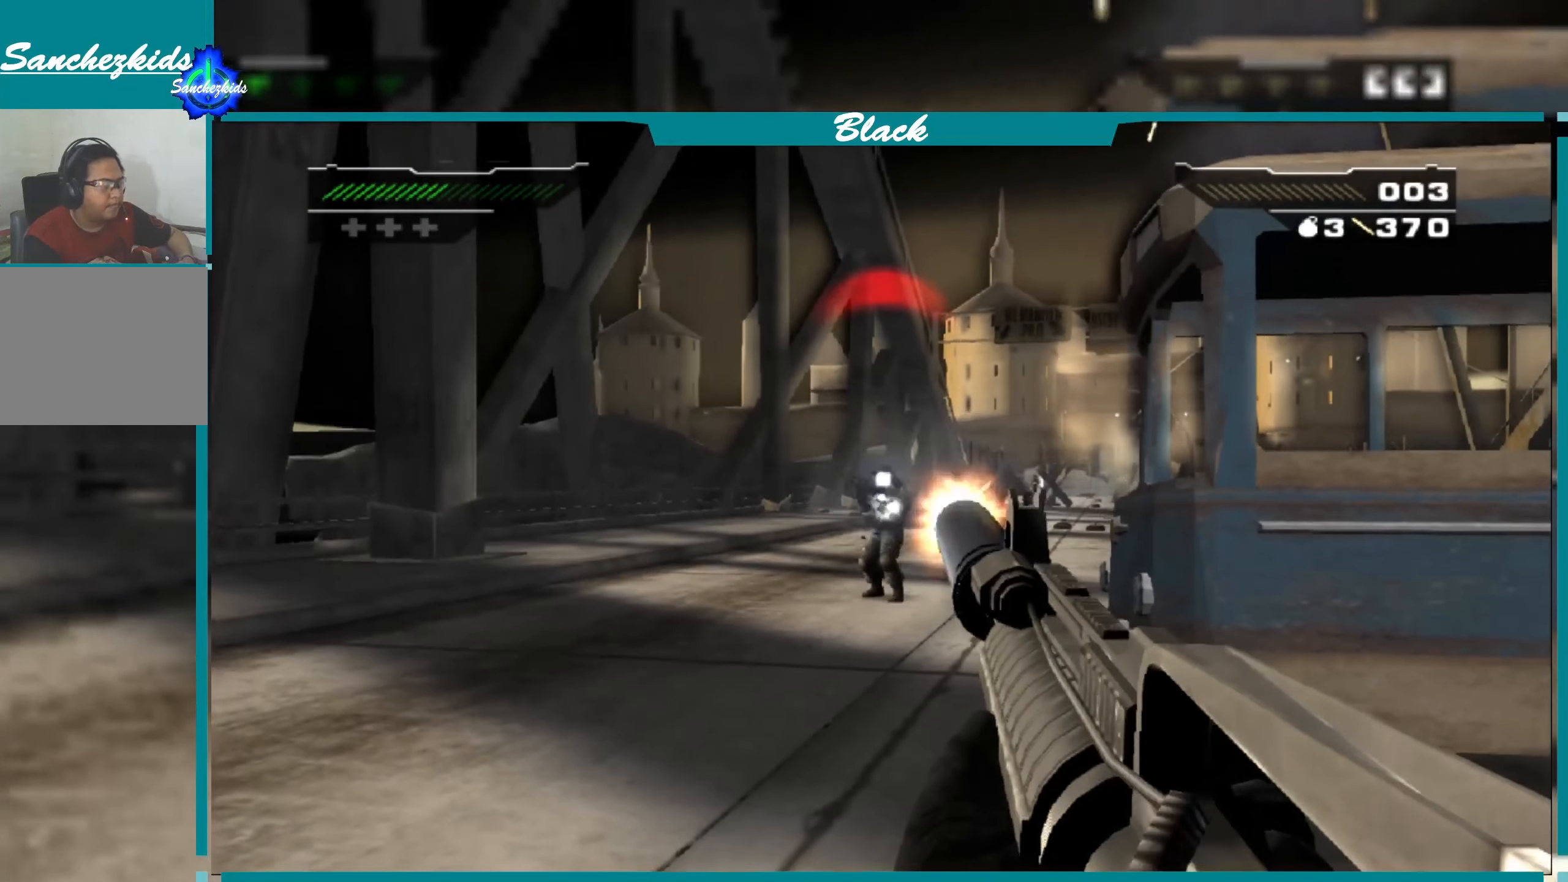
{"buttons": [], "left_stick": "center", "right_stick": "center", "events": [[117, "R1", "up"], [167, "R1", "down"], [283, "R1", "up"], [333, "R1", "down"], [467, "R1", "up"]]}
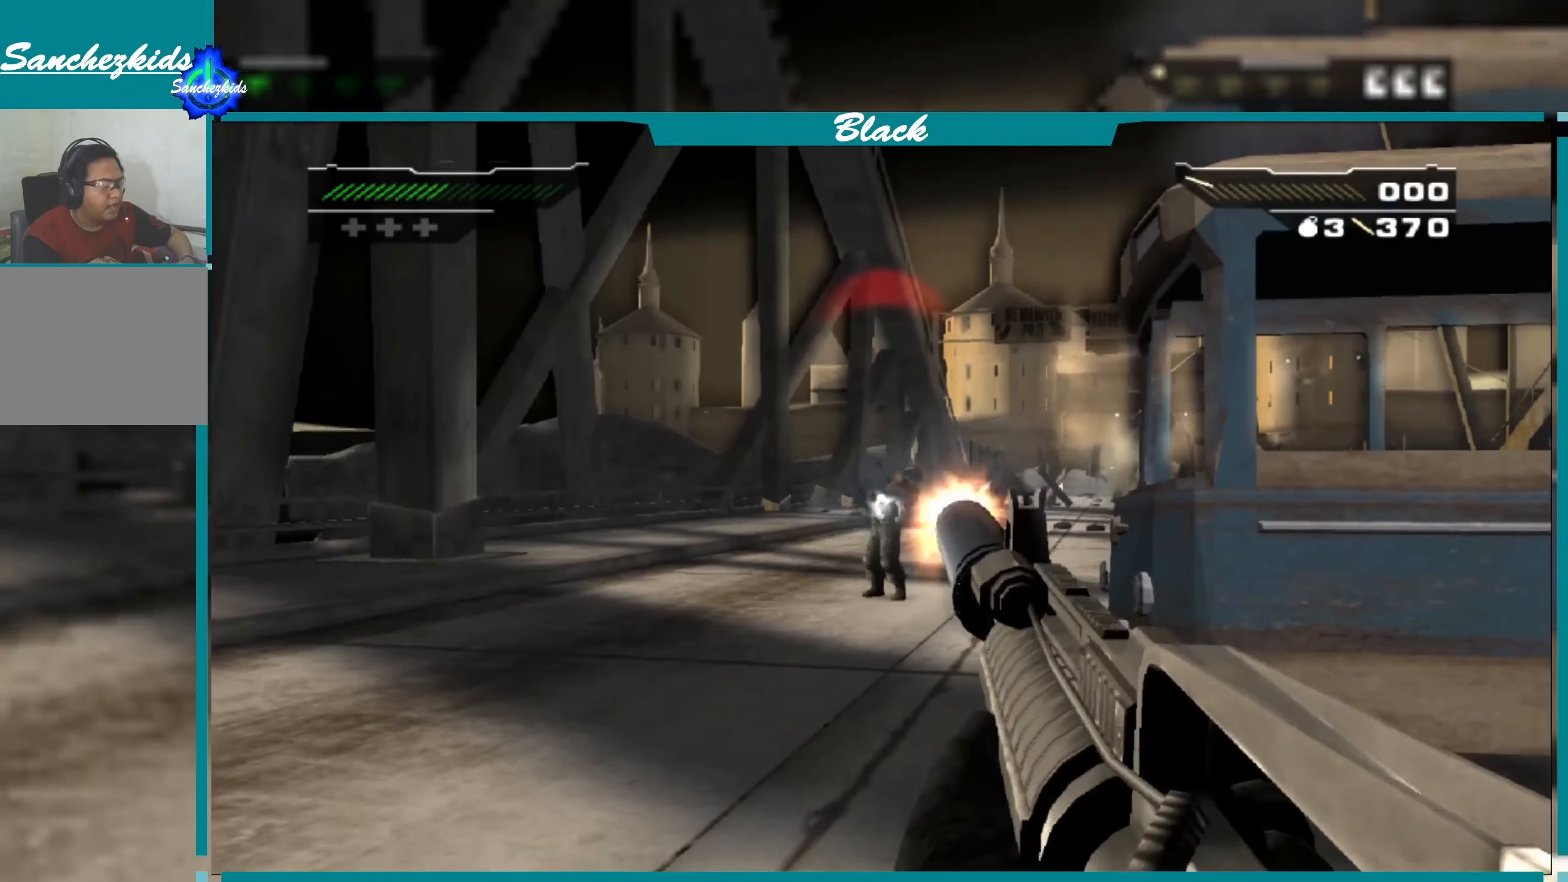
{"buttons": [], "left_stick": "up-right", "right_stick": "right", "events": [[50, "R1", "down"], [117, "R1", "up"], [133, "left_stick", "right"], [283, "right_stick", "right"], [433, "left_stick", "up-right"]]}
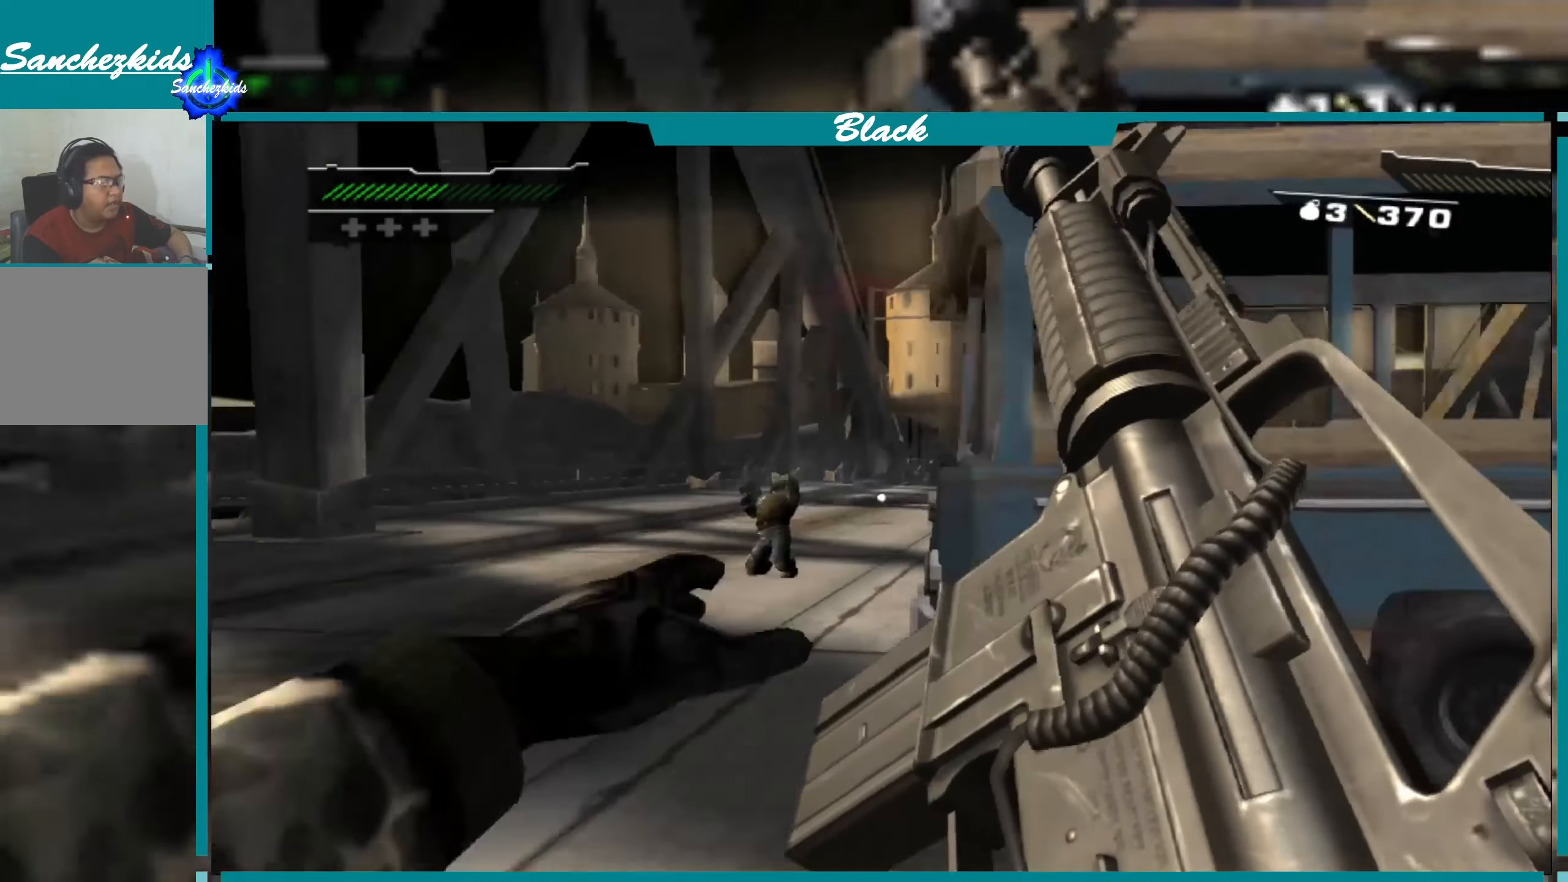
{"buttons": [], "left_stick": "up", "right_stick": "right", "events": [[300, "left_stick", "up"]]}
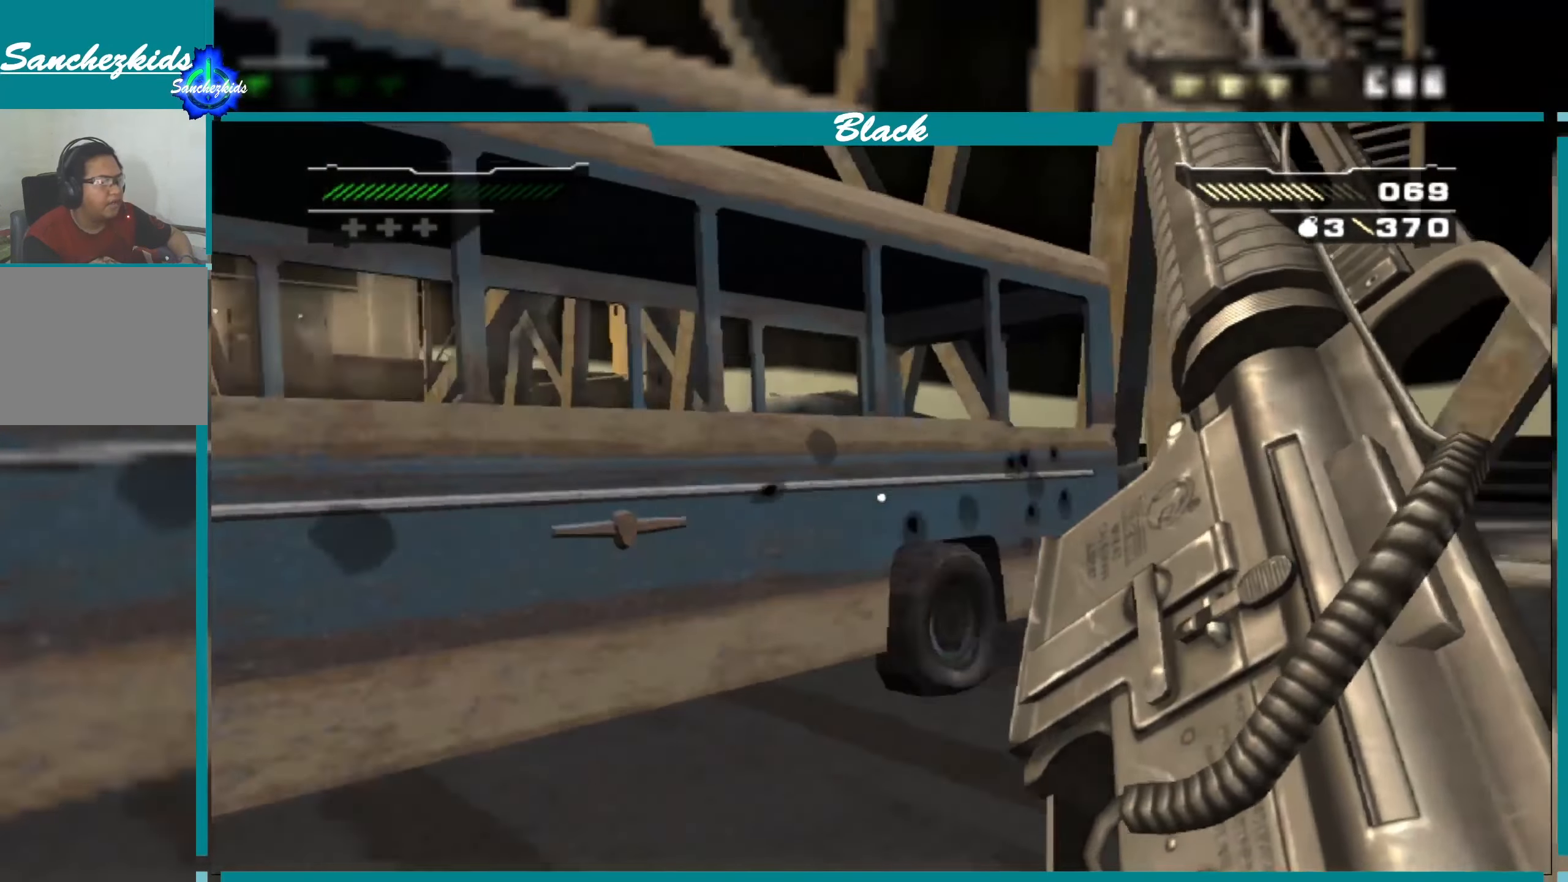
{"buttons": [], "left_stick": "up-left", "right_stick": "center", "events": [[50, "right_stick", "center"], [450, "left_stick", "up-left"]]}
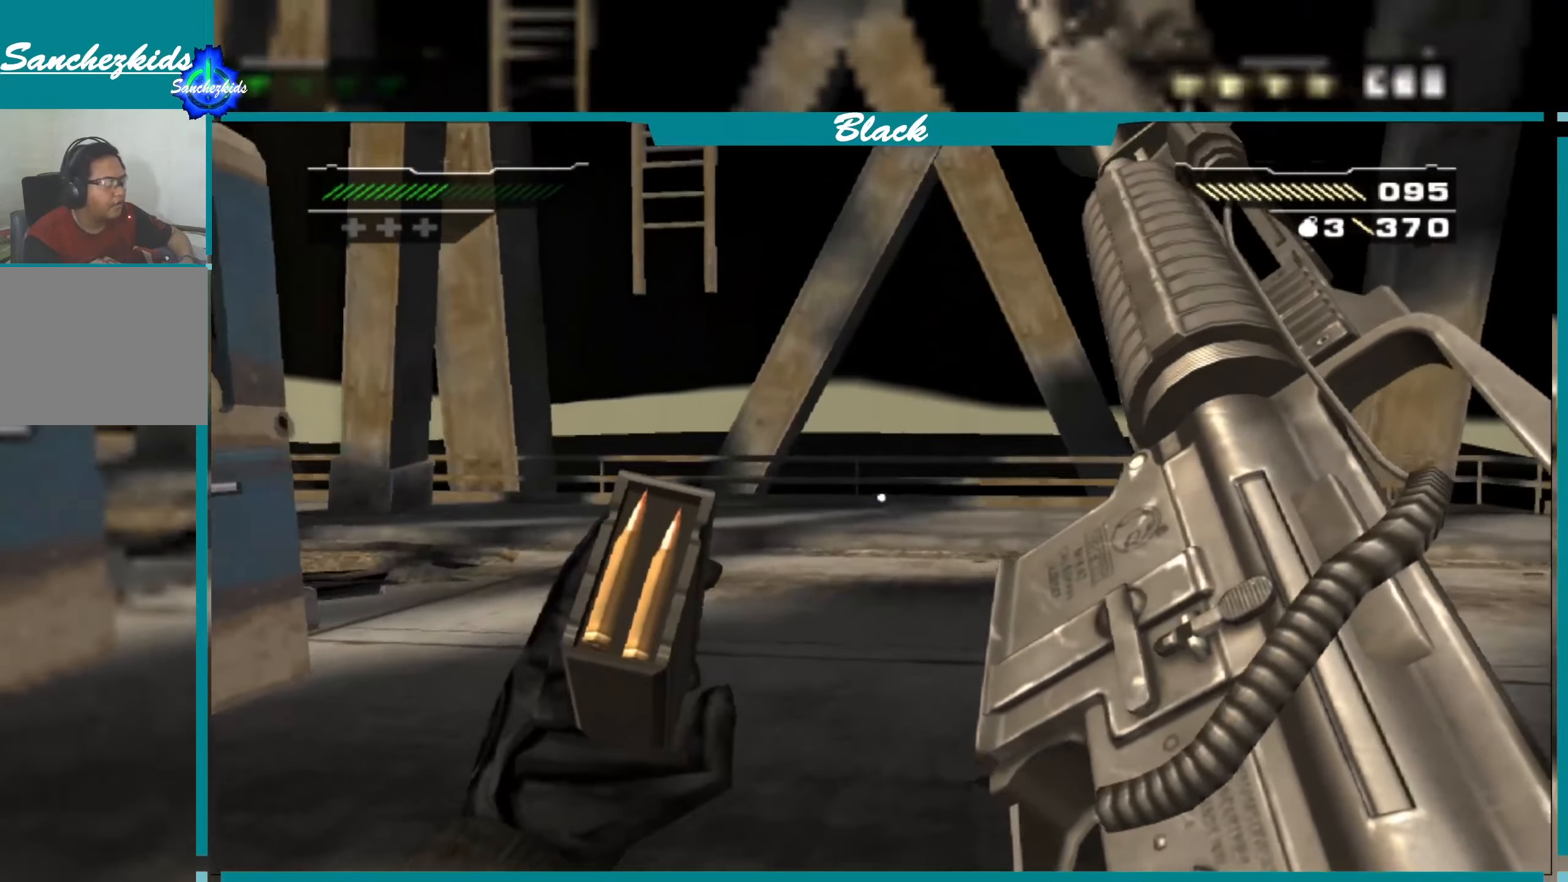
{"buttons": [], "left_stick": "up", "right_stick": "center", "events": [[133, "left_stick", "left"], [267, "CIRCLE", "down"], [384, "CIRCLE", "up"], [484, "left_stick", "up"]]}
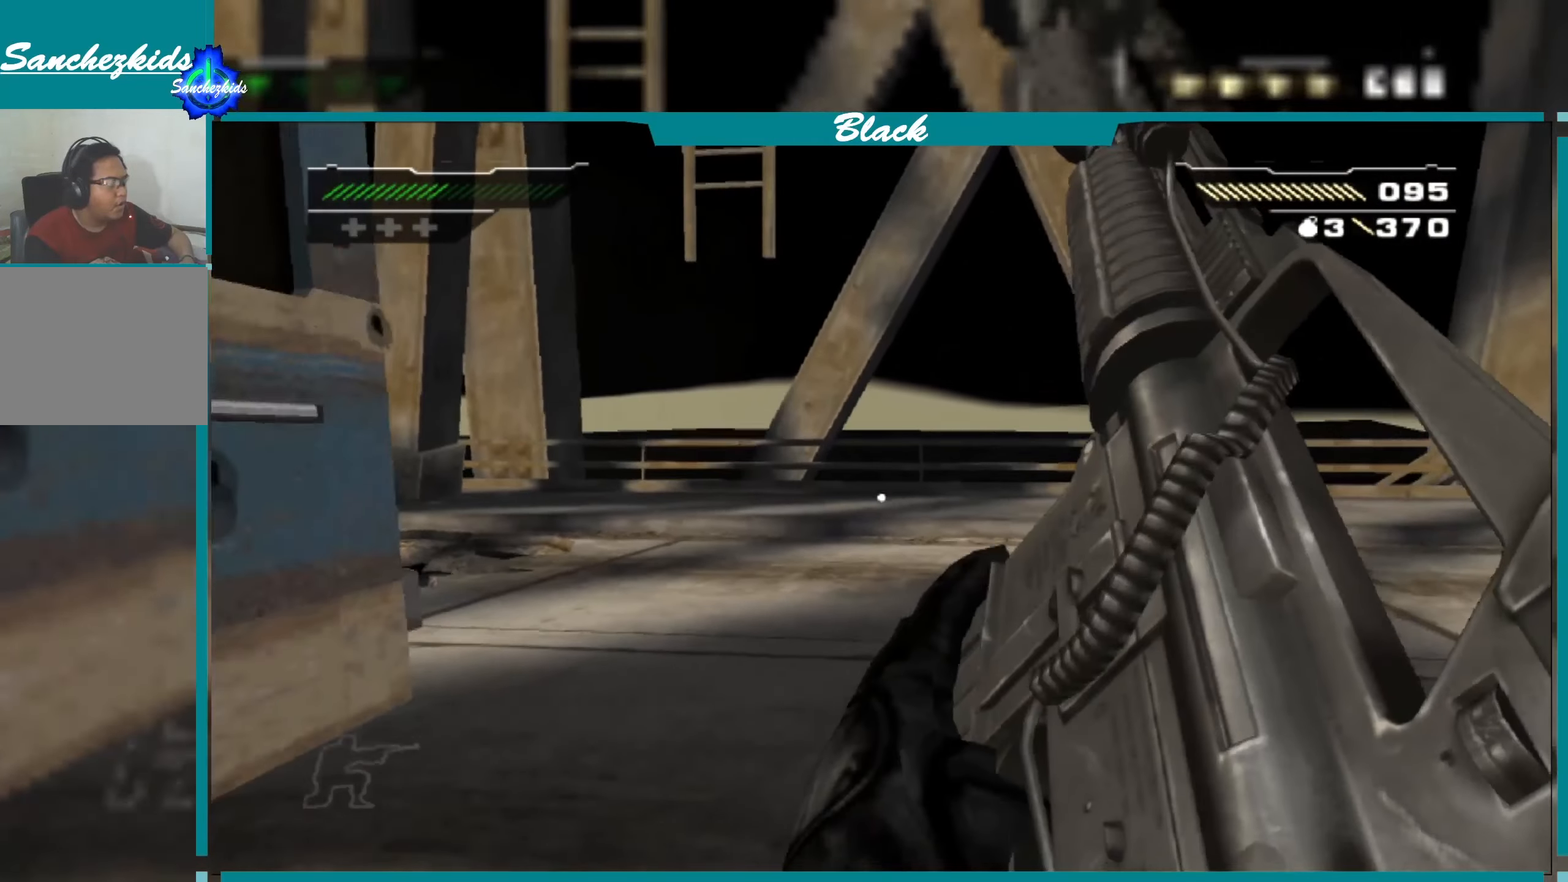
{"buttons": [], "left_stick": "up-right", "right_stick": "left", "events": [[184, "right_stick", "left"], [250, "left_stick", "up-right"]]}
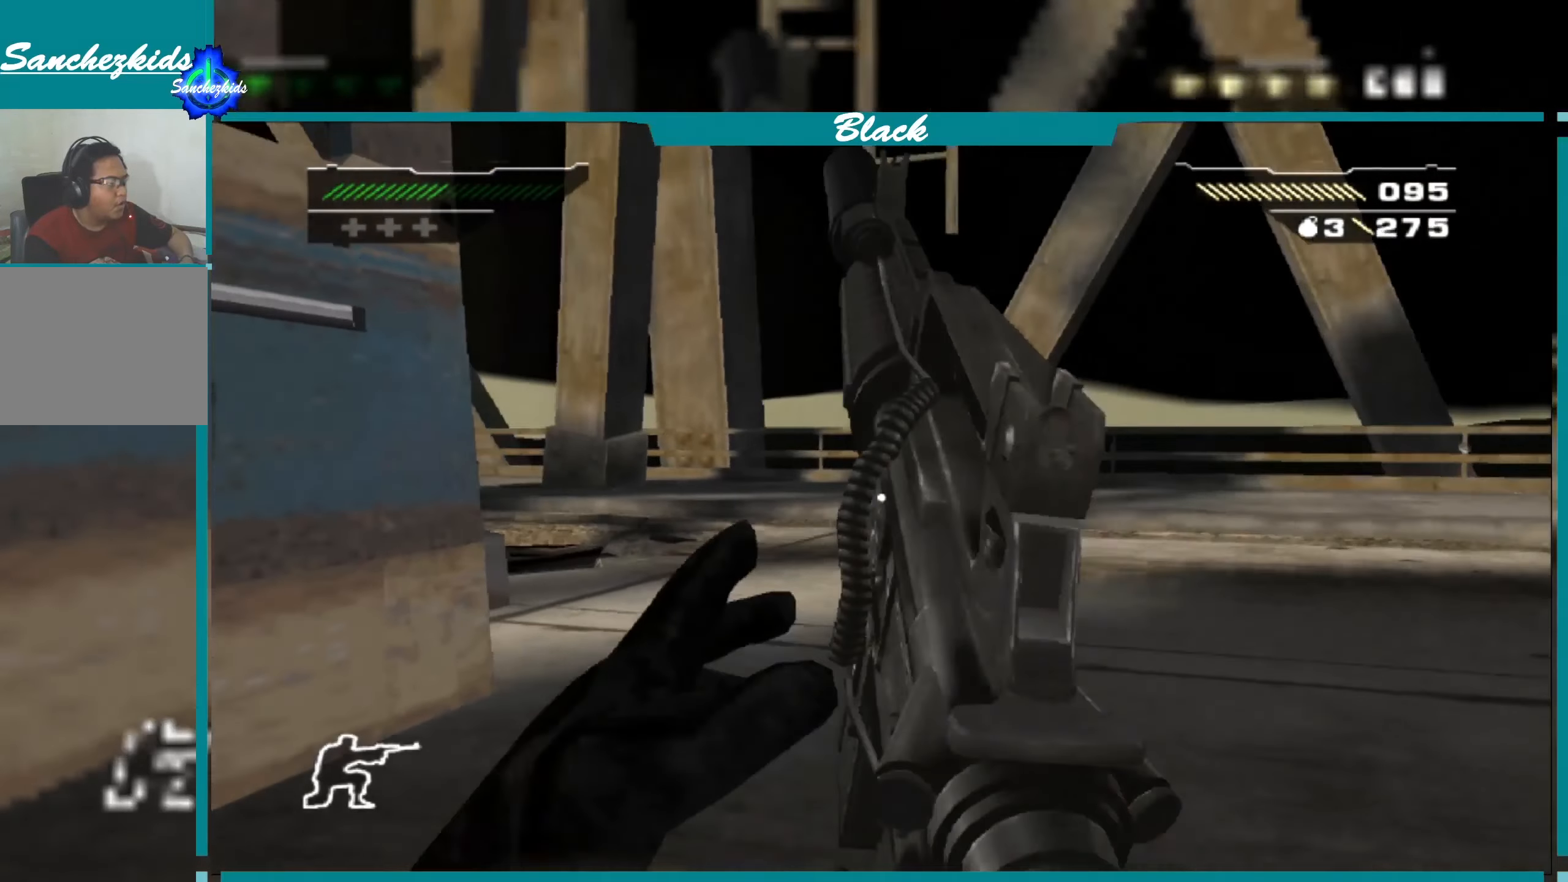
{"buttons": [], "left_stick": "right", "right_stick": "center", "events": [[117, "right_stick", "center"], [334, "left_stick", "right"]]}
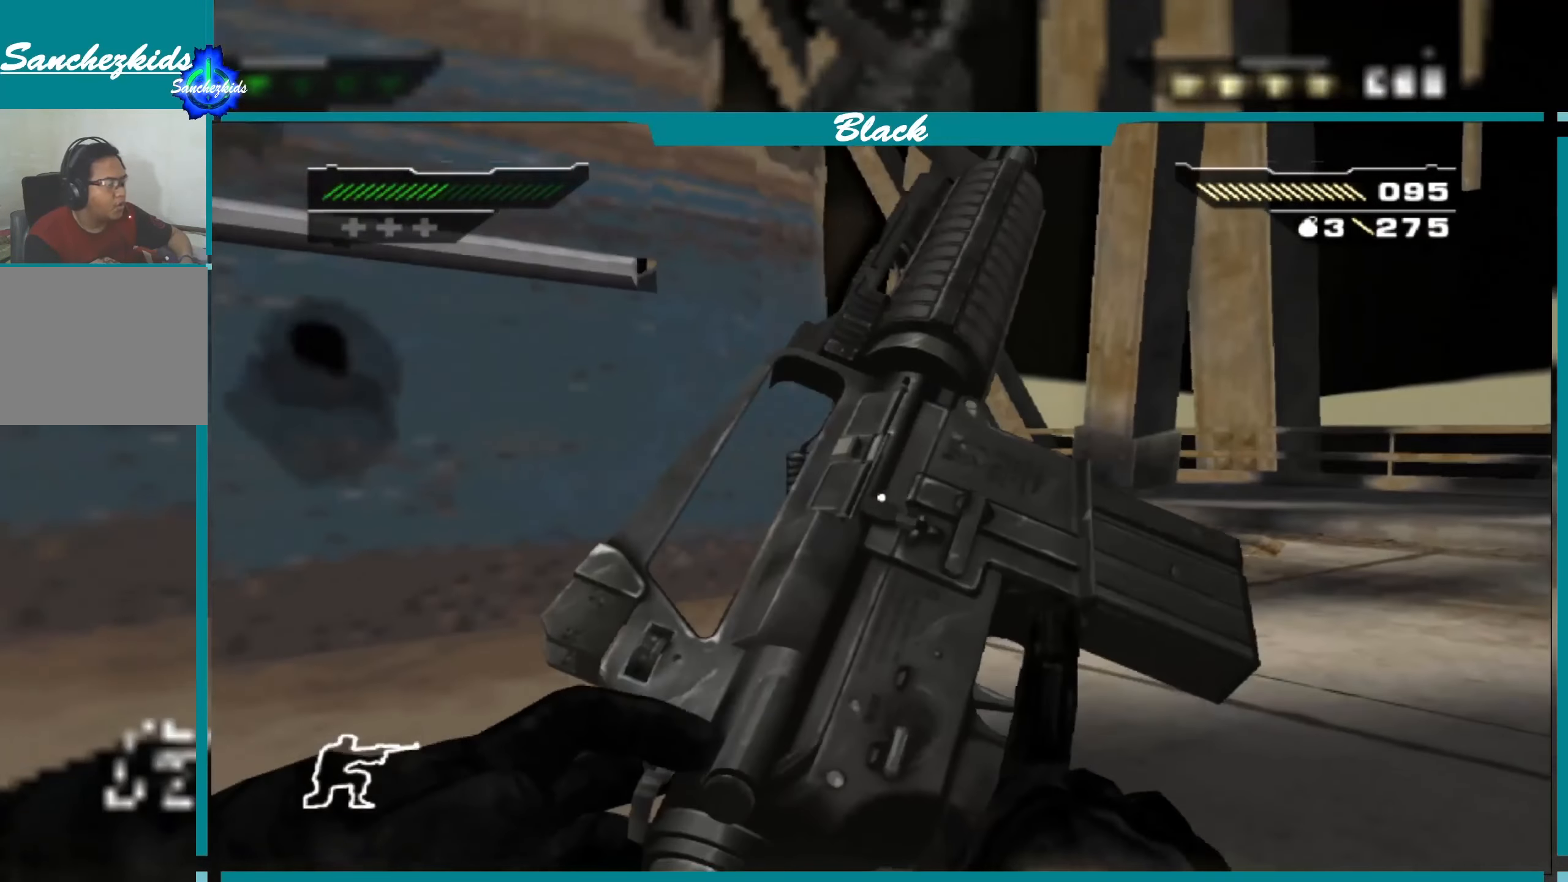
{"buttons": [], "left_stick": "center", "right_stick": "left", "events": [[34, "right_stick", "left"], [84, "left_stick", "up-right"], [167, "right_stick", "center"], [217, "left_stick", "up"], [350, "left_stick", "center"], [484, "right_stick", "left"]]}
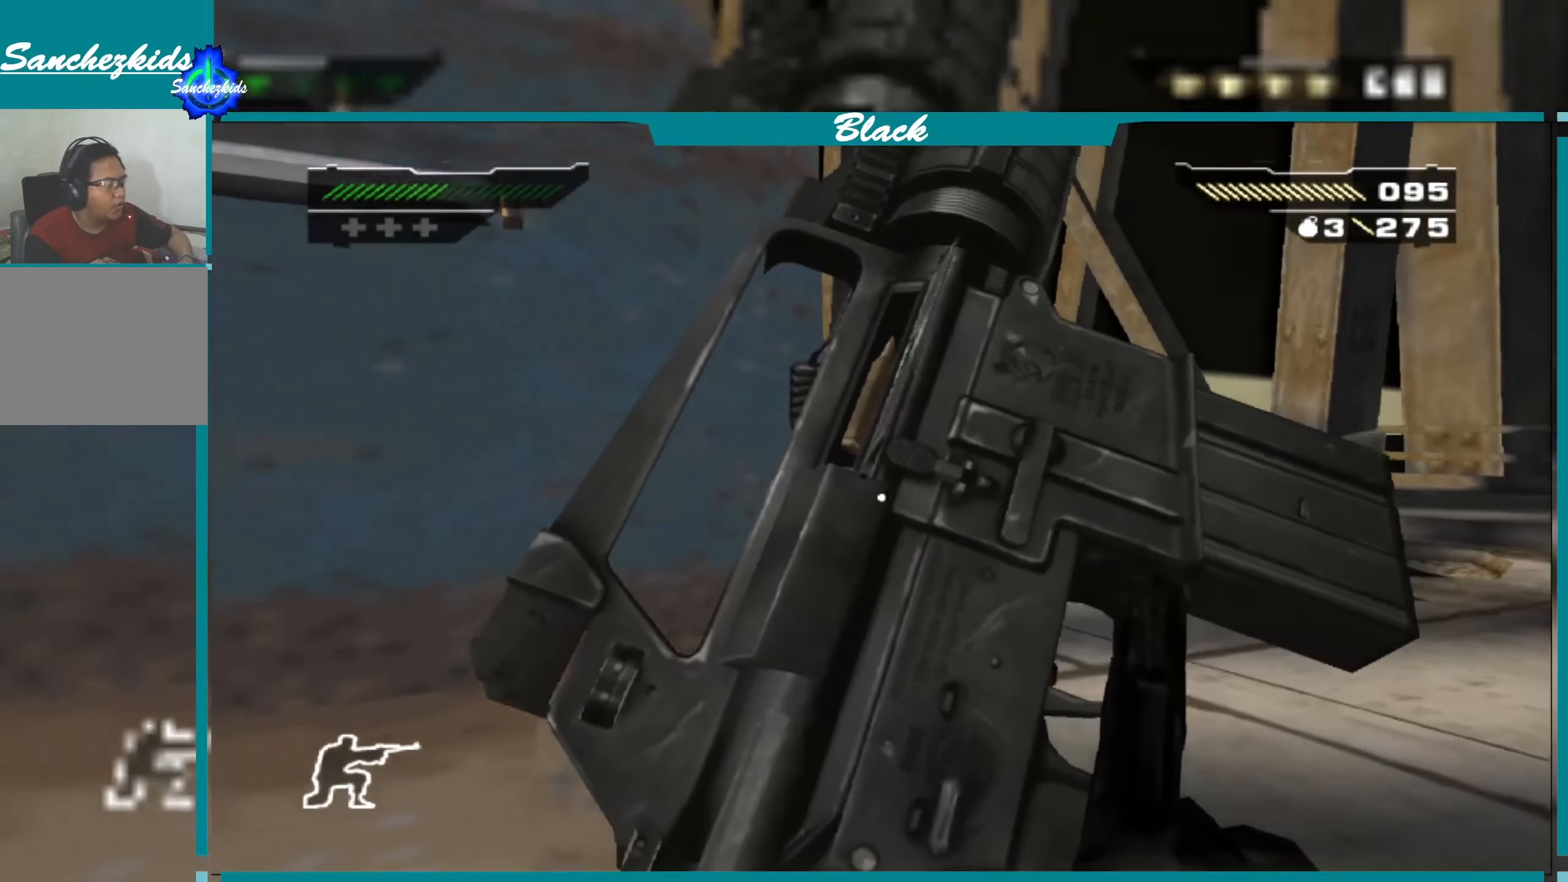
{"buttons": [], "left_stick": "center", "right_stick": "center", "events": [[50, "left_stick", "right"], [150, "right_stick", "center"], [484, "left_stick", "center"]]}
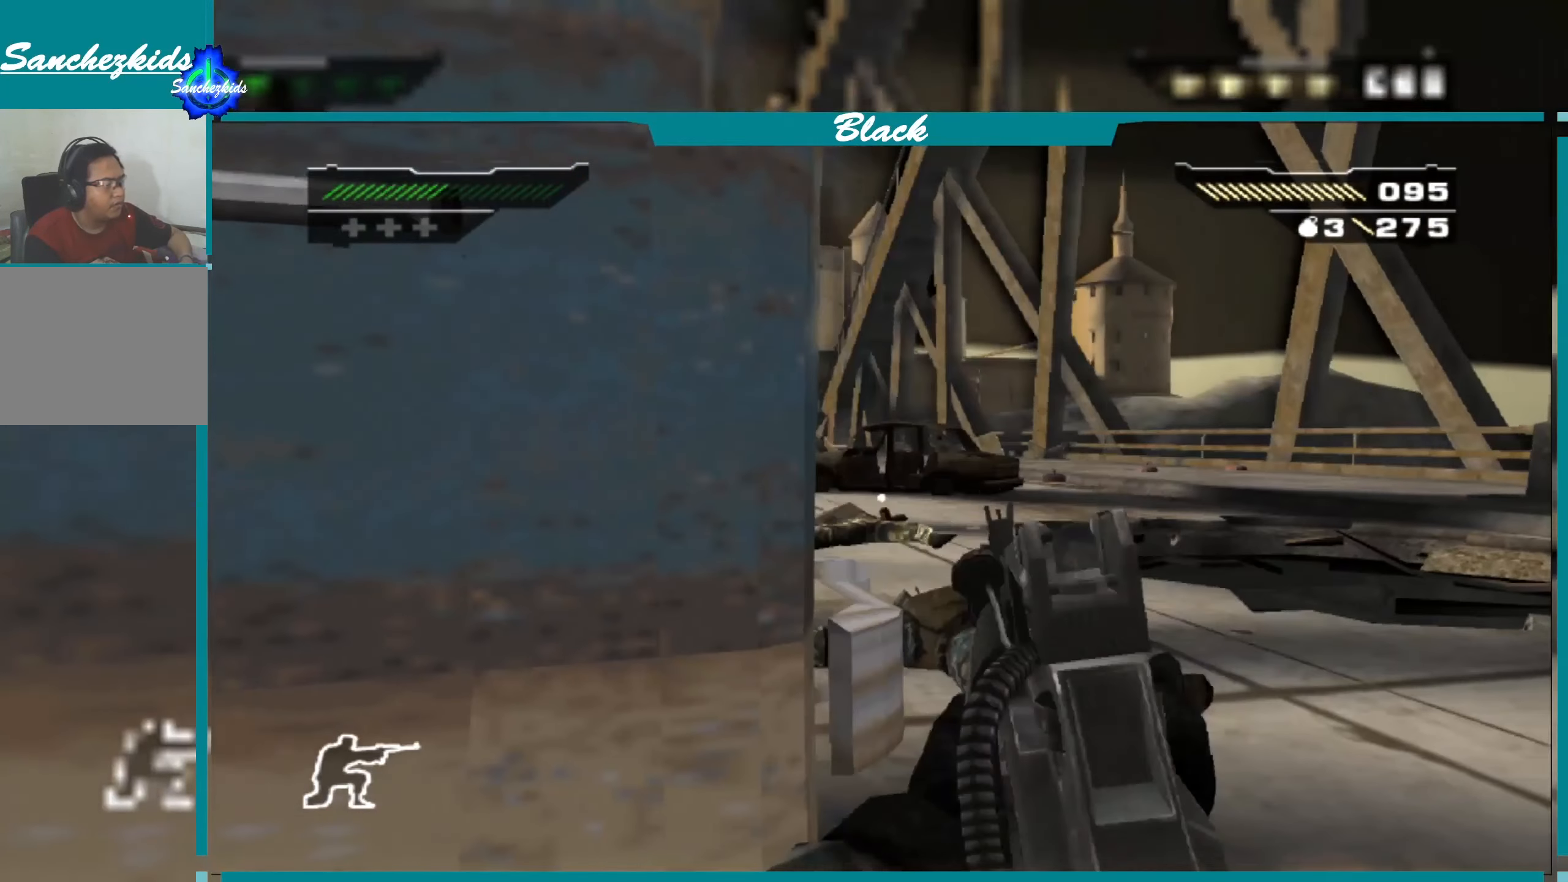
{"buttons": [], "left_stick": "up-right", "right_stick": "center", "events": [[184, "right_stick", "left"], [200, "left_stick", "up-right"], [400, "right_stick", "center"]]}
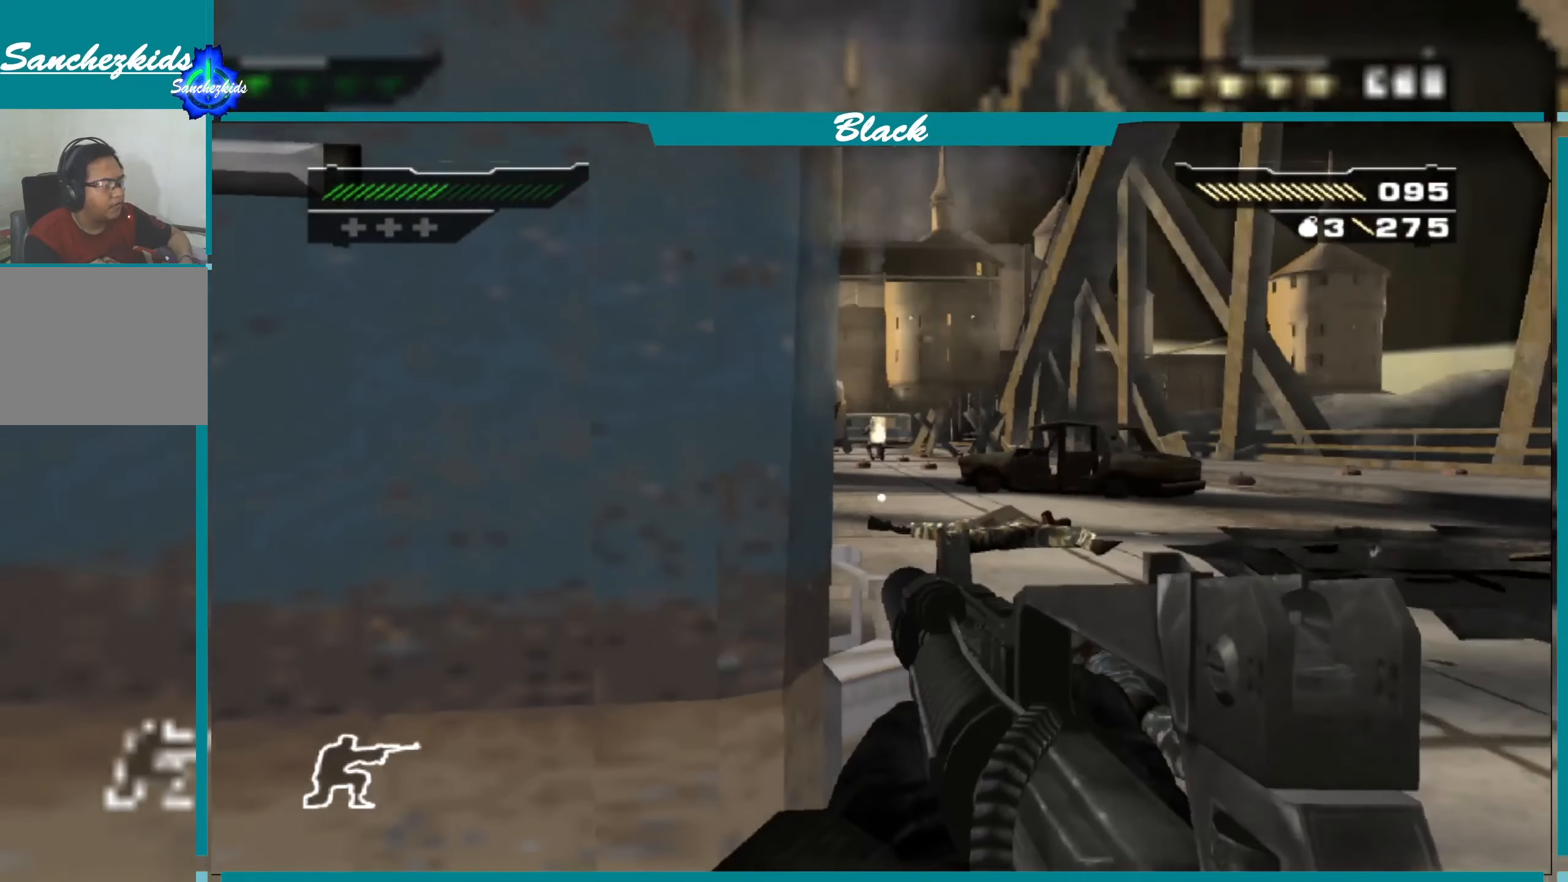
{"buttons": [], "left_stick": "center", "right_stick": "center", "events": [[200, "left_stick", "center"]]}
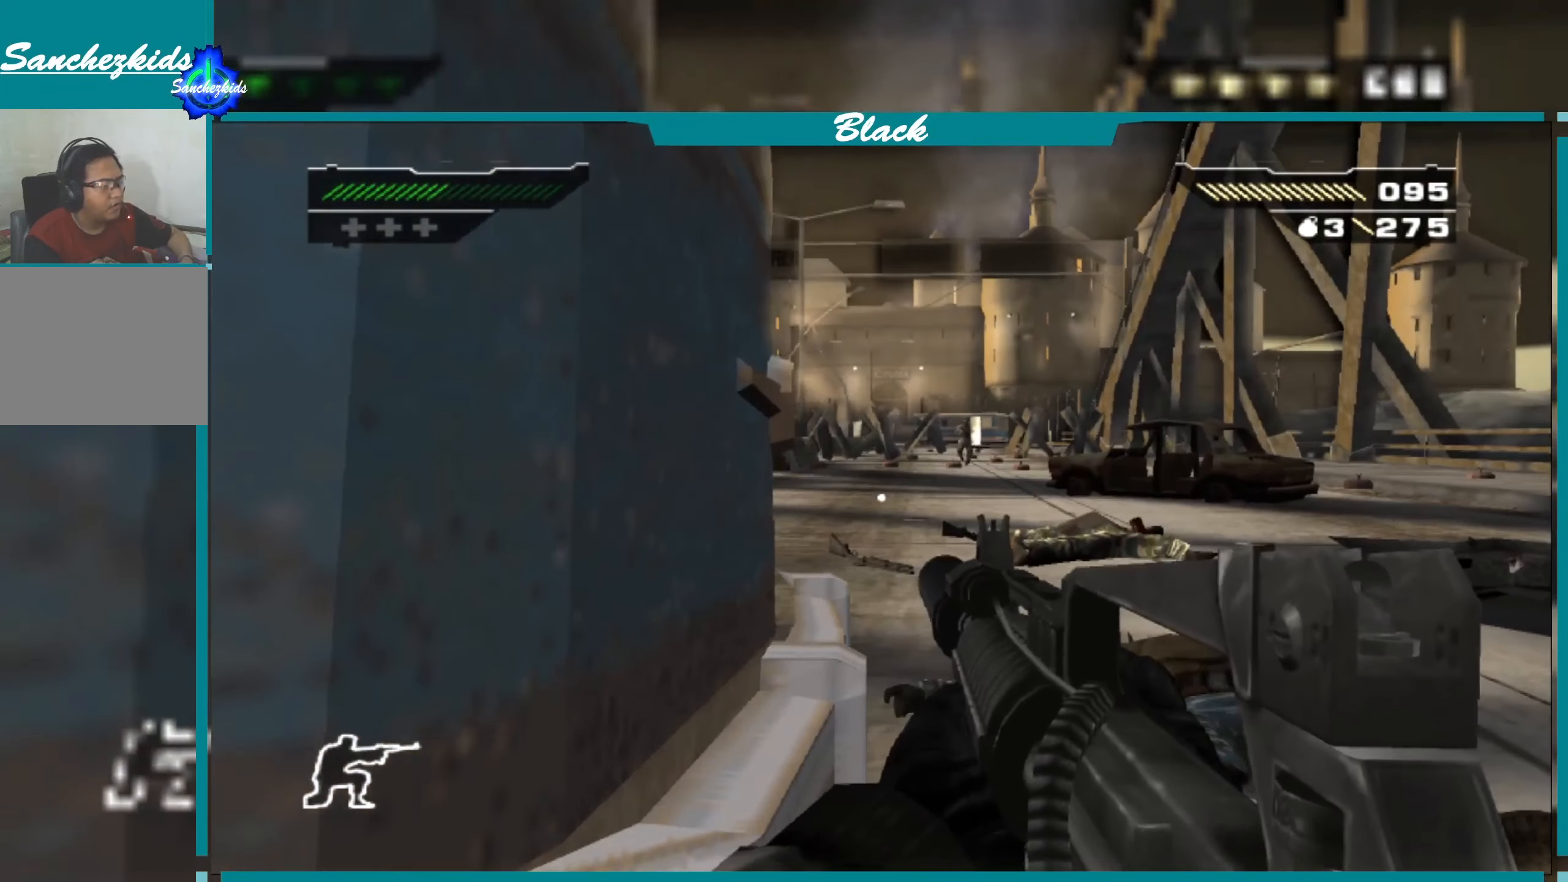
{"buttons": [], "left_stick": "center", "right_stick": "center", "events": [[100, "right_stick", "up-right"], [200, "left_stick", "left"], [250, "right_stick", "center"], [317, "left_stick", "center"]]}
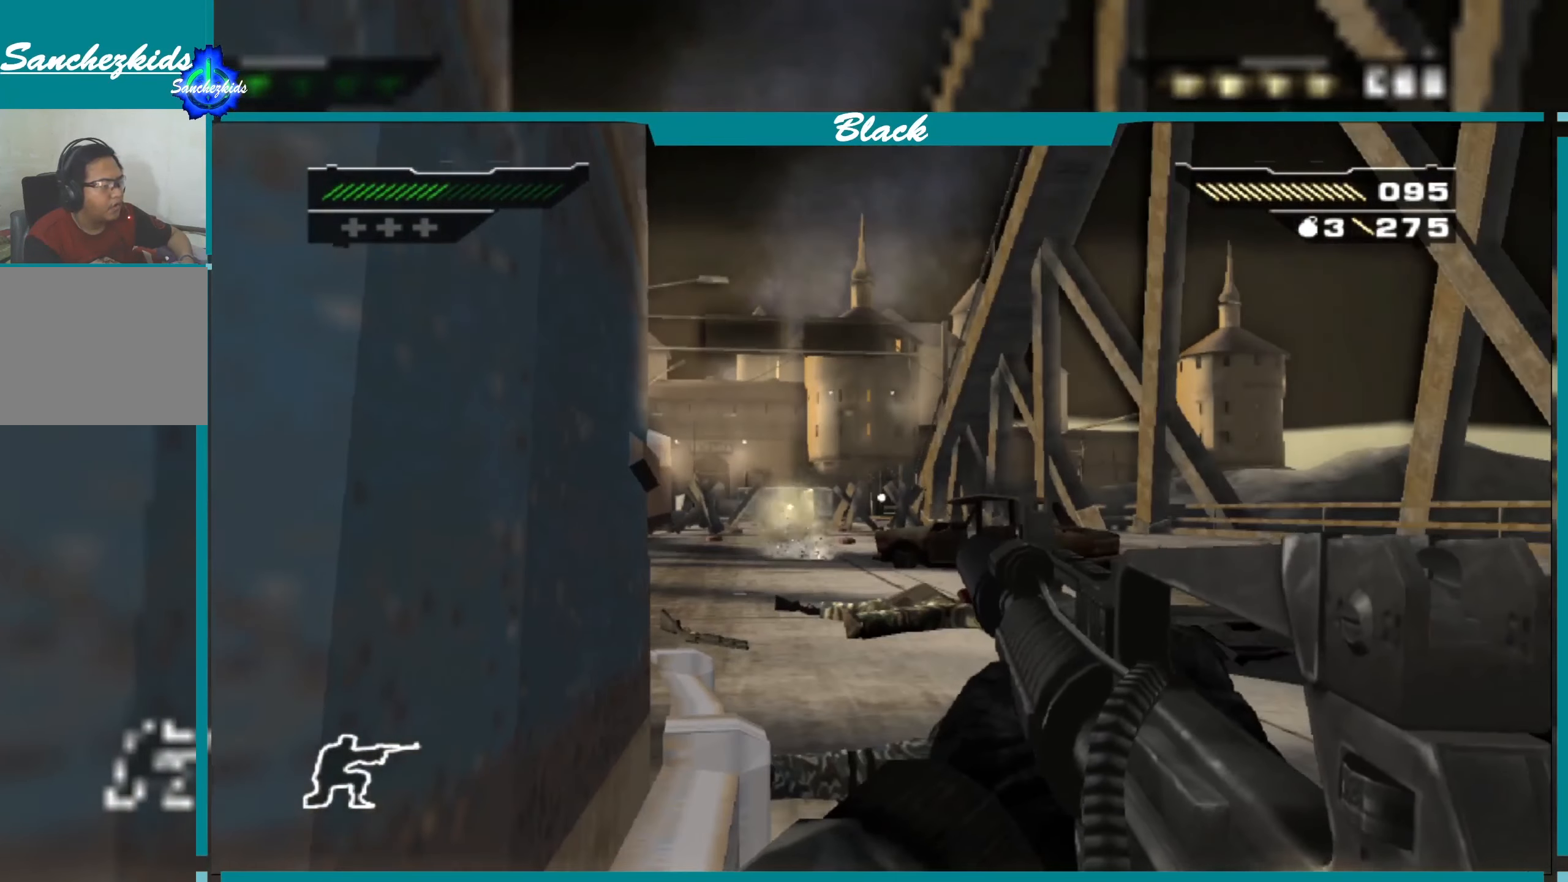
{"buttons": ["L1"], "left_stick": "center", "right_stick": "center", "events": [[117, "L1", "down"], [217, "right_stick", "left"], [400, "right_stick", "center"]]}
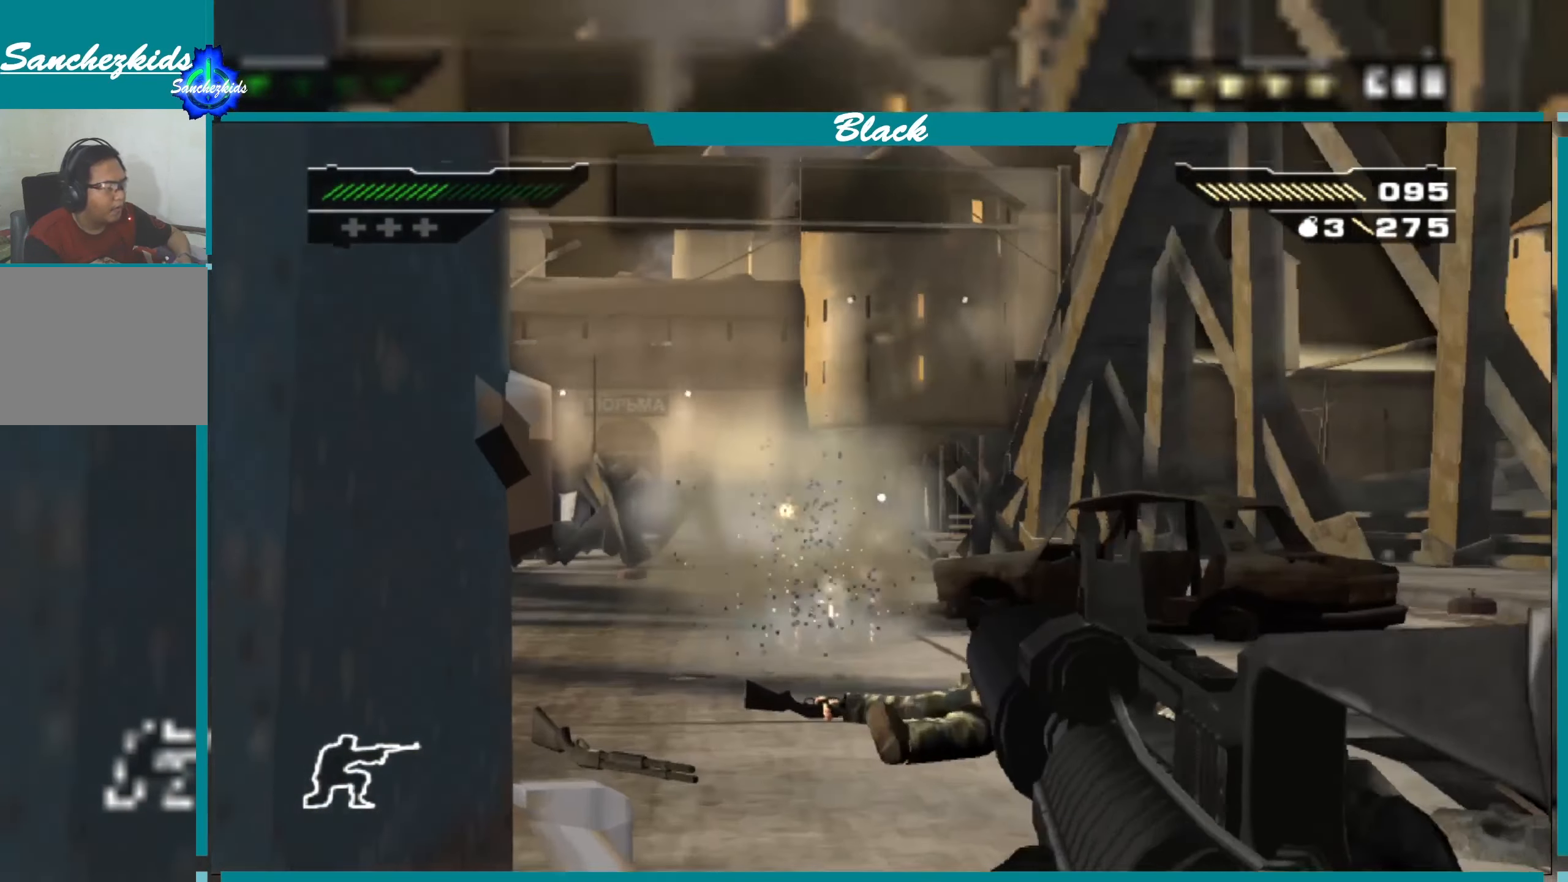
{"buttons": ["L1"], "left_stick": "center", "right_stick": "down-left", "events": [[350, "right_stick", "down-left"]]}
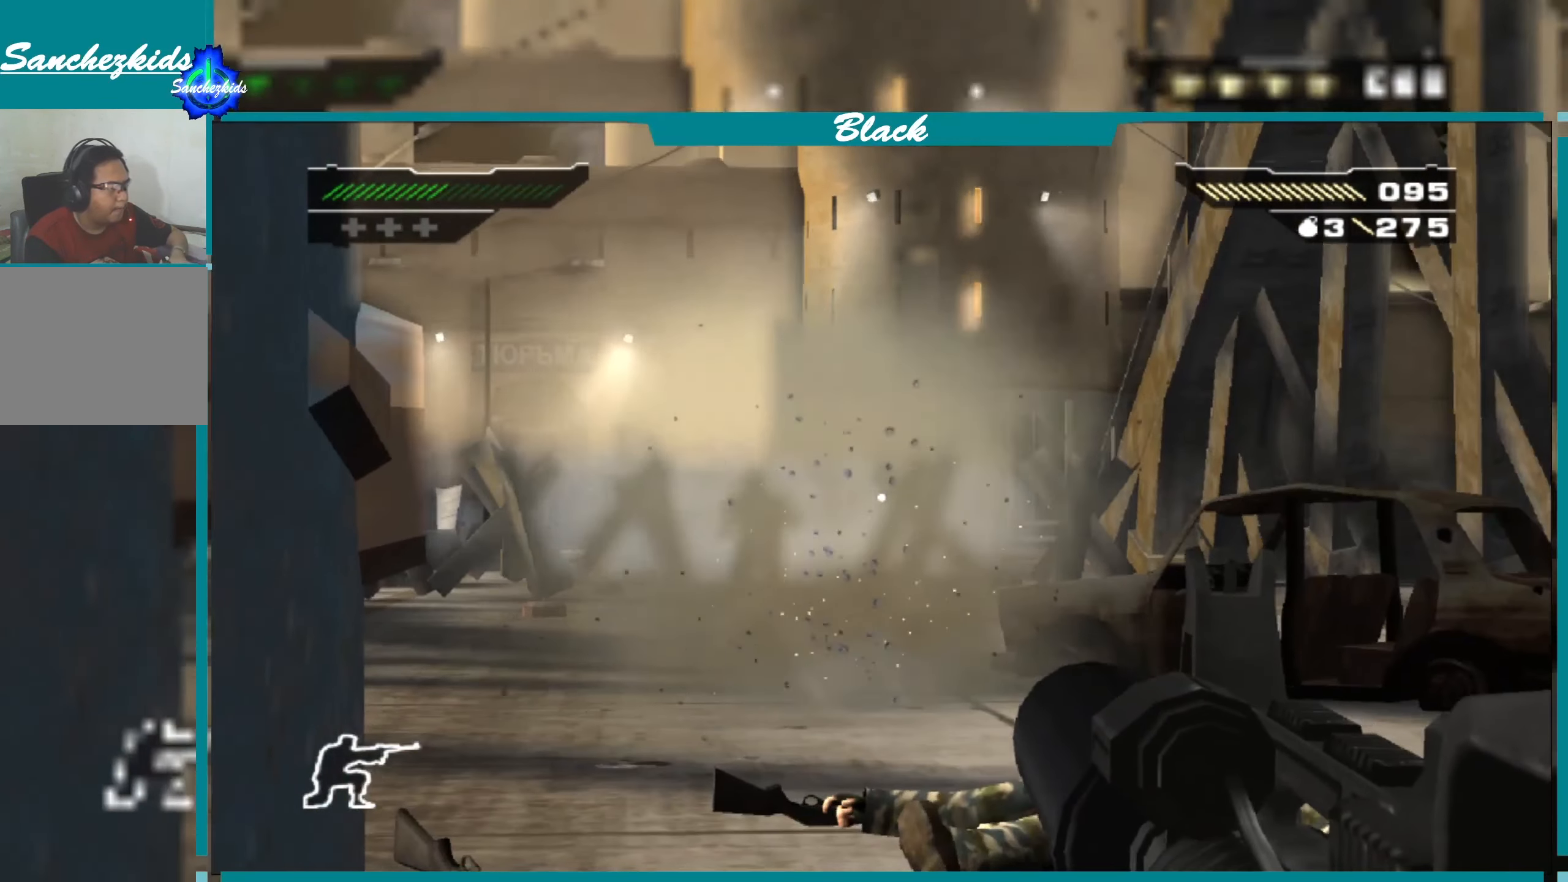
{"buttons": ["L1"], "left_stick": "center", "right_stick": "left", "events": [[67, "right_stick", "center"], [150, "R1", "down"], [266, "R1", "up"], [400, "R1", "down"], [483, "R1", "up"], [483, "right_stick", "left"]]}
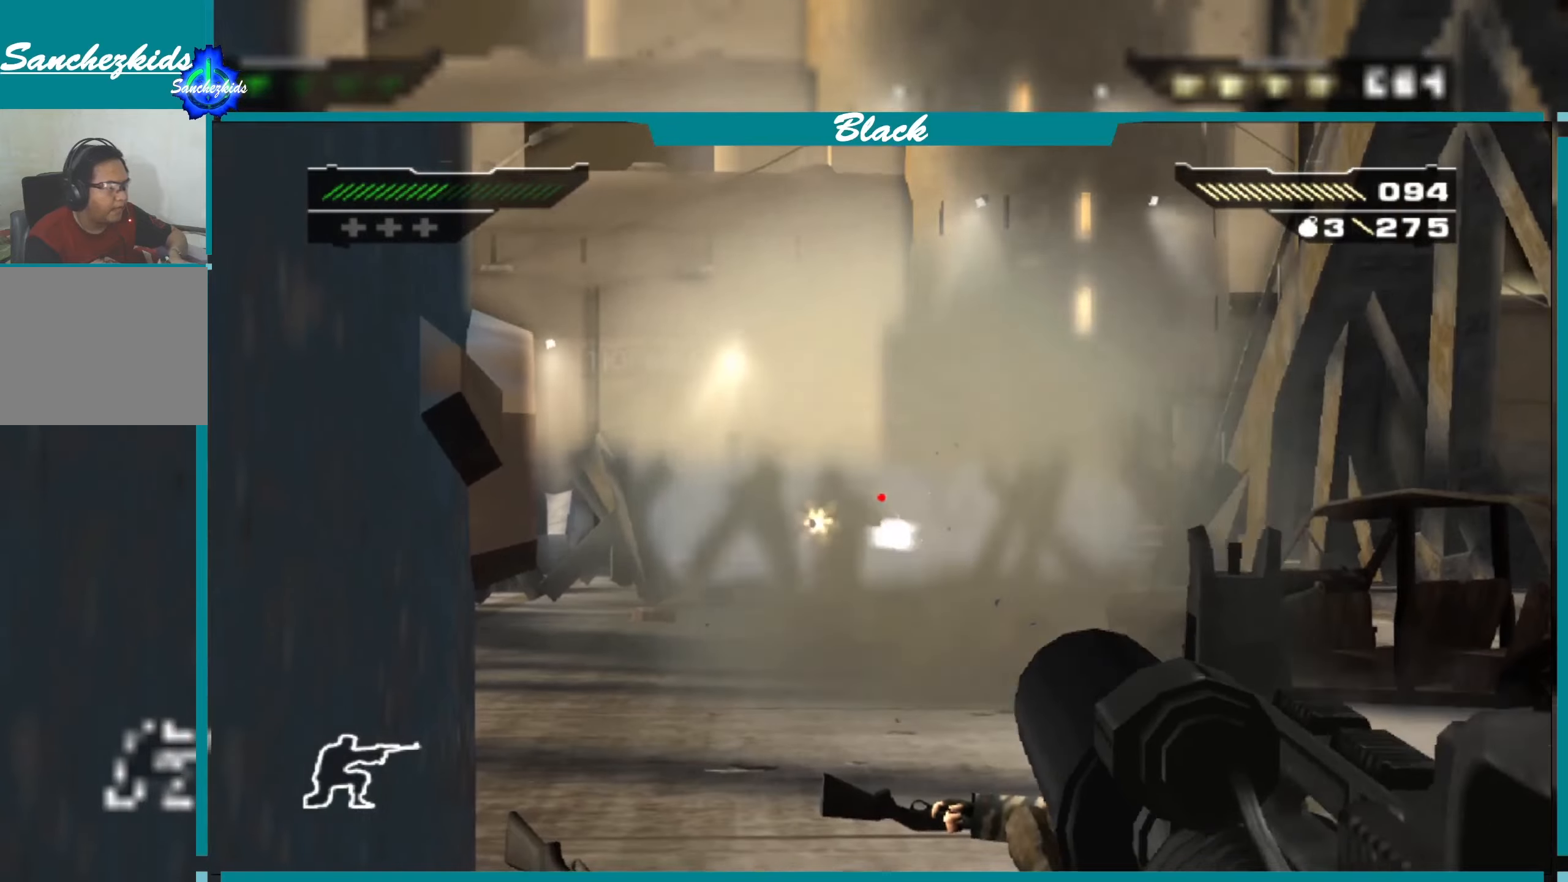
{"buttons": ["L1", "R1"], "left_stick": "center", "right_stick": "down-left", "events": [[50, "R1", "down"], [100, "right_stick", "center"], [166, "R1", "up"], [250, "R1", "down"], [350, "R1", "up"], [416, "R1", "down"], [416, "right_stick", "down-left"]]}
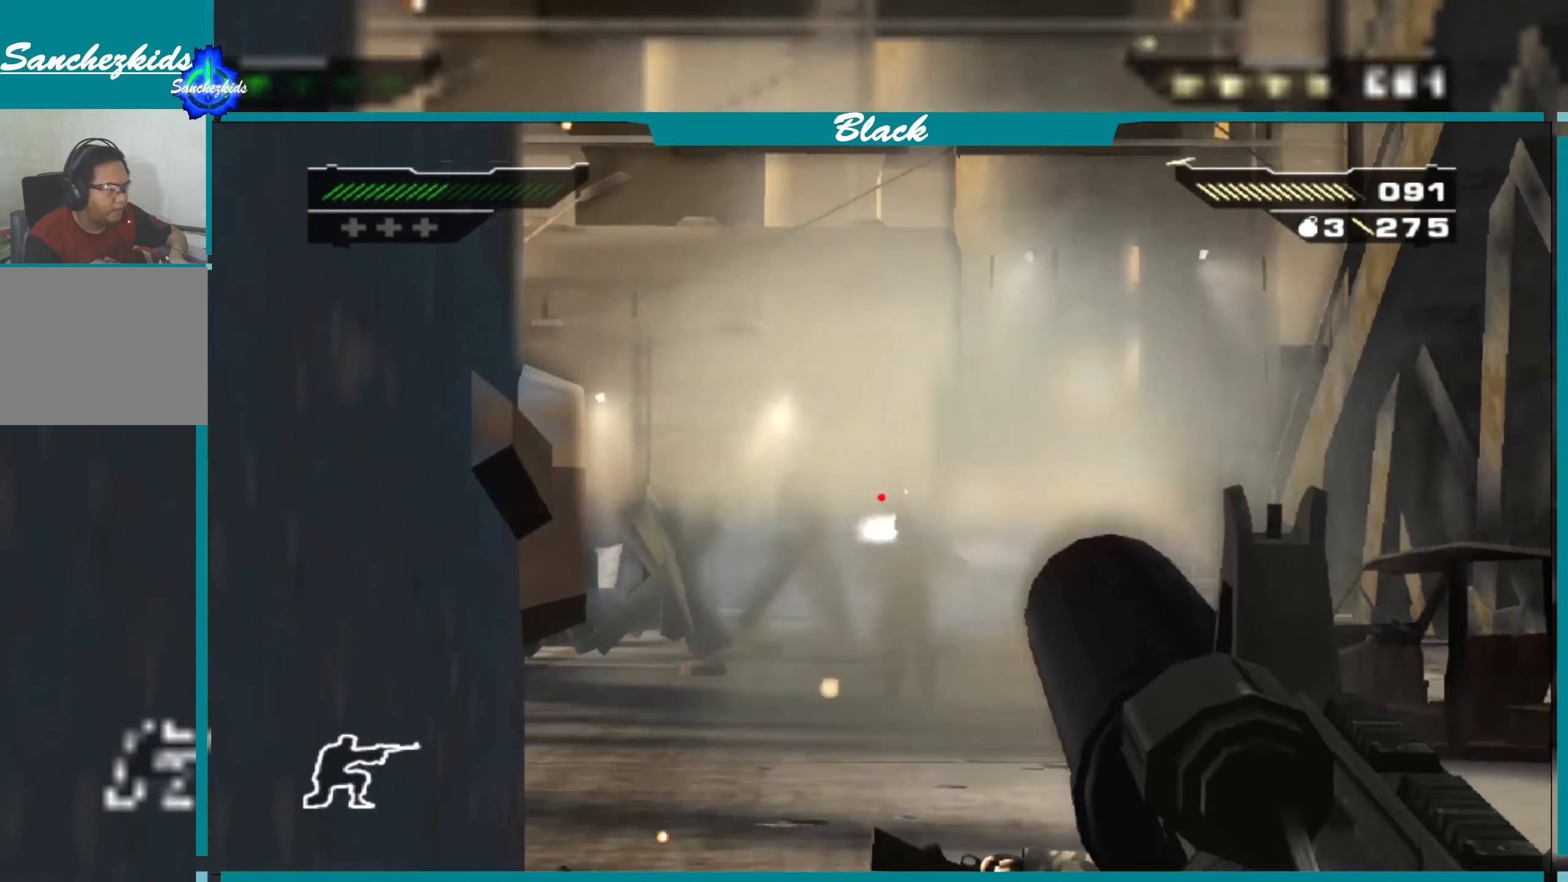
{"buttons": ["L1", "R1"], "left_stick": "center", "right_stick": "down-right", "events": [[66, "R1", "up"], [83, "right_stick", "center"], [166, "R1", "down"], [266, "R1", "up"], [333, "right_stick", "down-right"], [483, "R1", "down"]]}
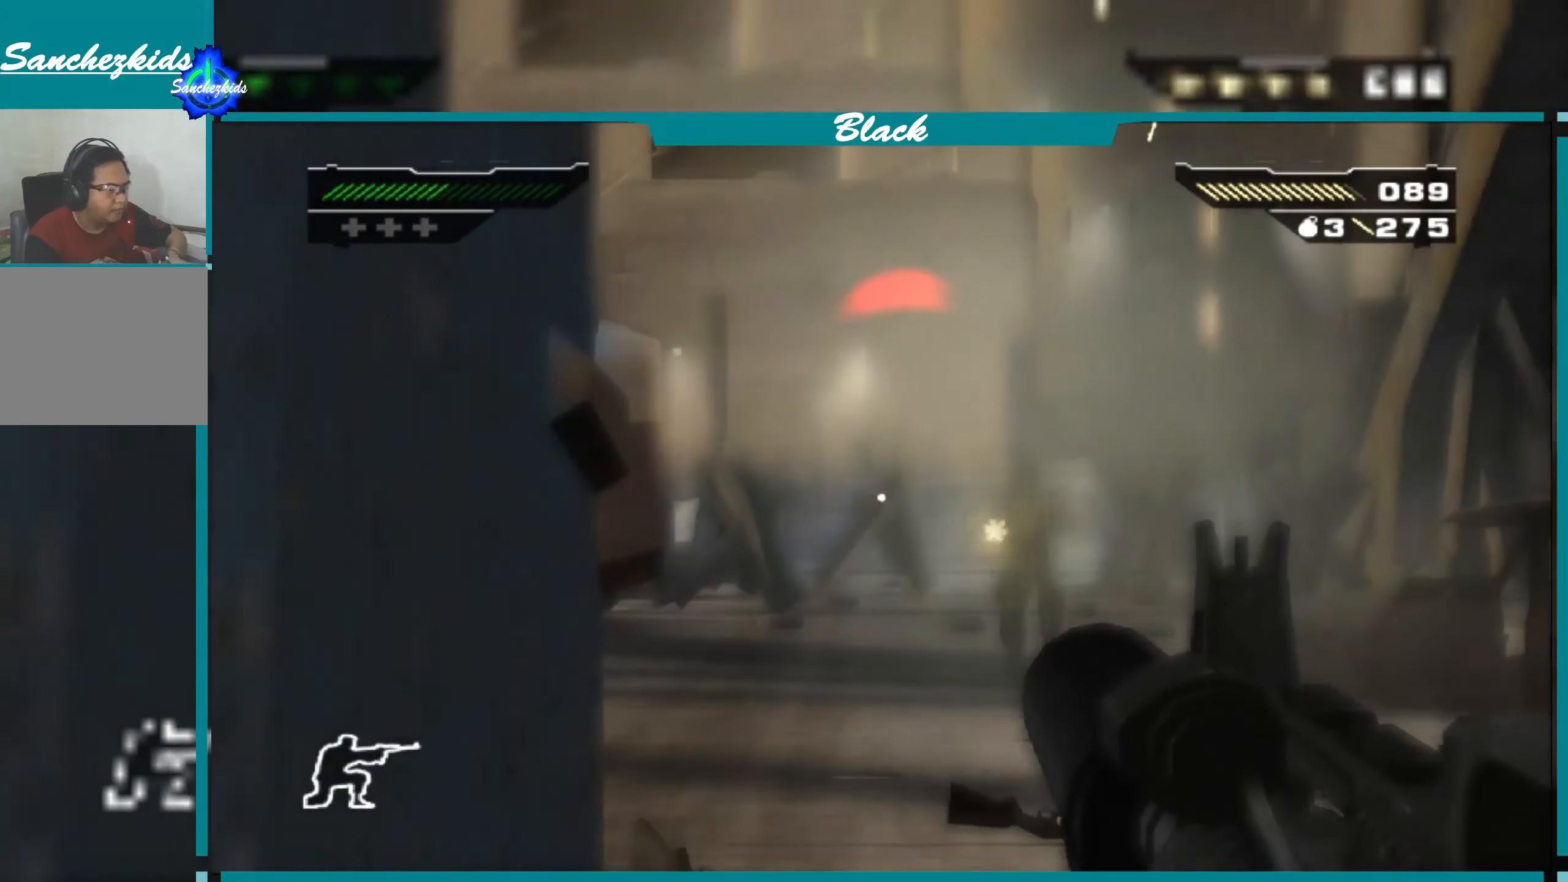
{"buttons": ["L1"], "left_stick": "center", "right_stick": "right", "events": [[50, "R1", "up"], [100, "right_stick", "center"], [150, "R1", "down"], [266, "R1", "up"], [350, "R1", "down"], [366, "right_stick", "right"], [483, "R1", "up"]]}
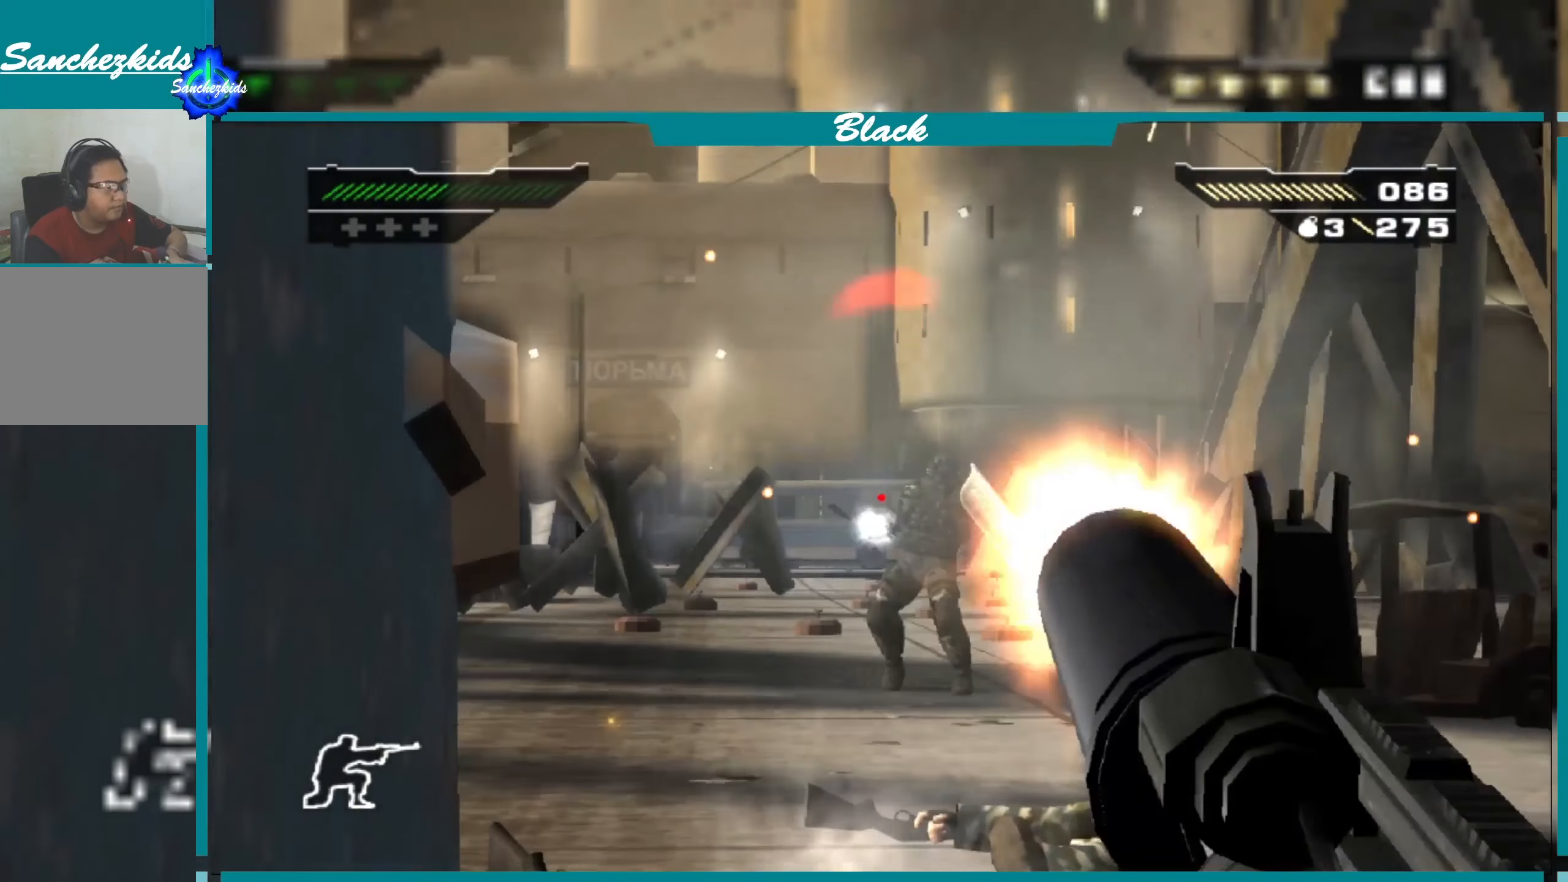
{"buttons": ["L1", "R1"], "left_stick": "center", "right_stick": "center", "events": [[33, "right_stick", "center"], [66, "R1", "down"], [150, "R1", "up"], [216, "R1", "down"], [333, "R1", "up"], [383, "right_stick", "left"], [416, "R1", "down"], [500, "right_stick", "center"]]}
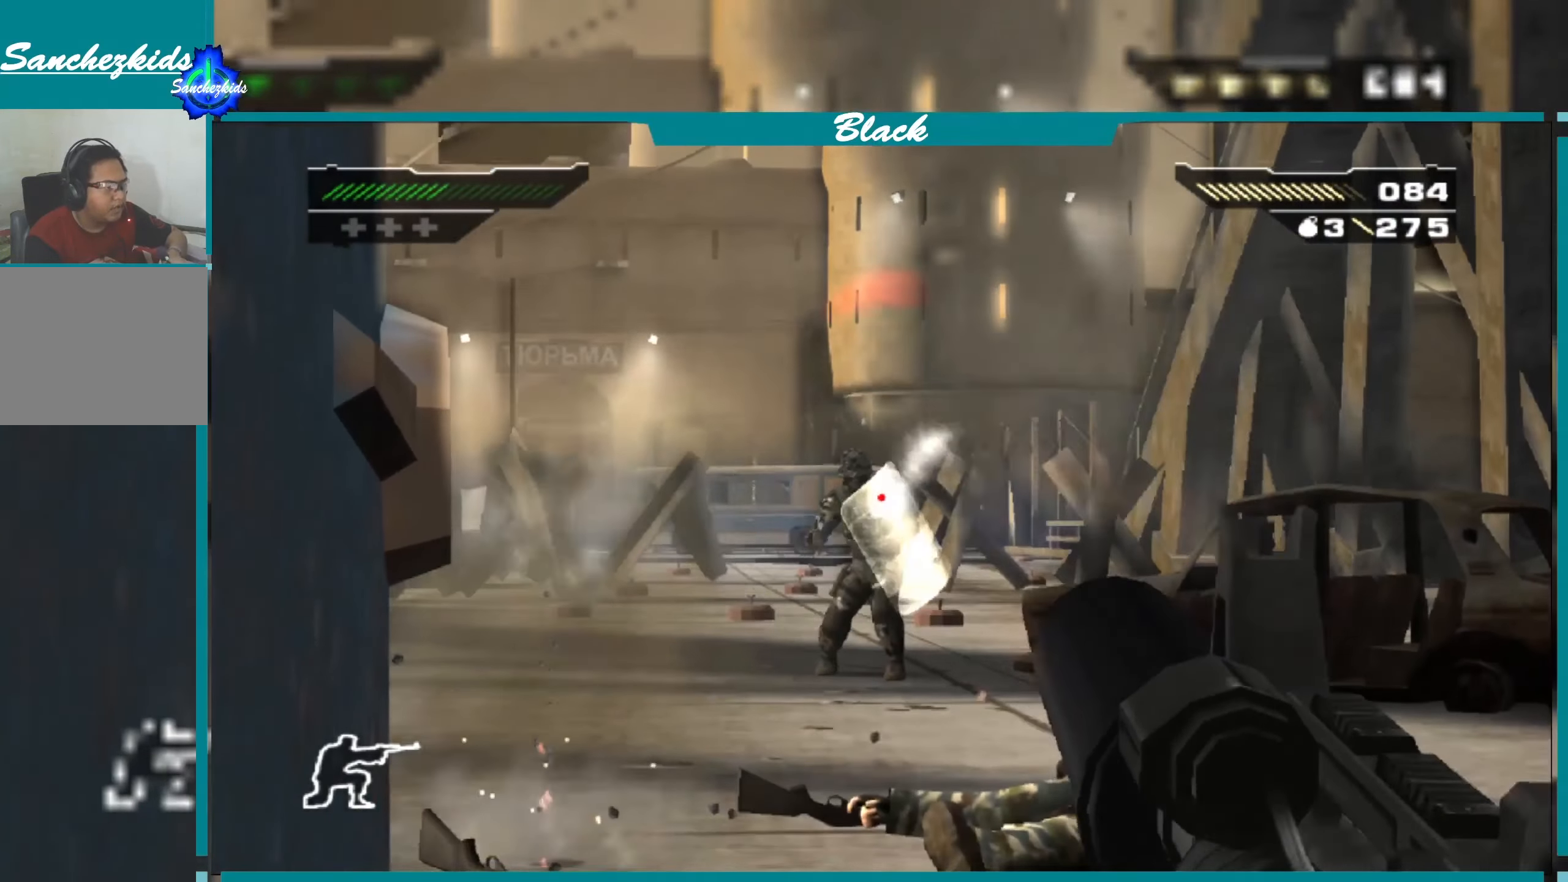
{"buttons": ["L1", "R1"], "left_stick": "center", "right_stick": "center", "events": [[33, "R1", "up"], [100, "R1", "down"], [216, "R1", "up"], [283, "R1", "down"], [366, "right_stick", "up"], [416, "R1", "up"], [483, "right_stick", "center"], [500, "R1", "down"]]}
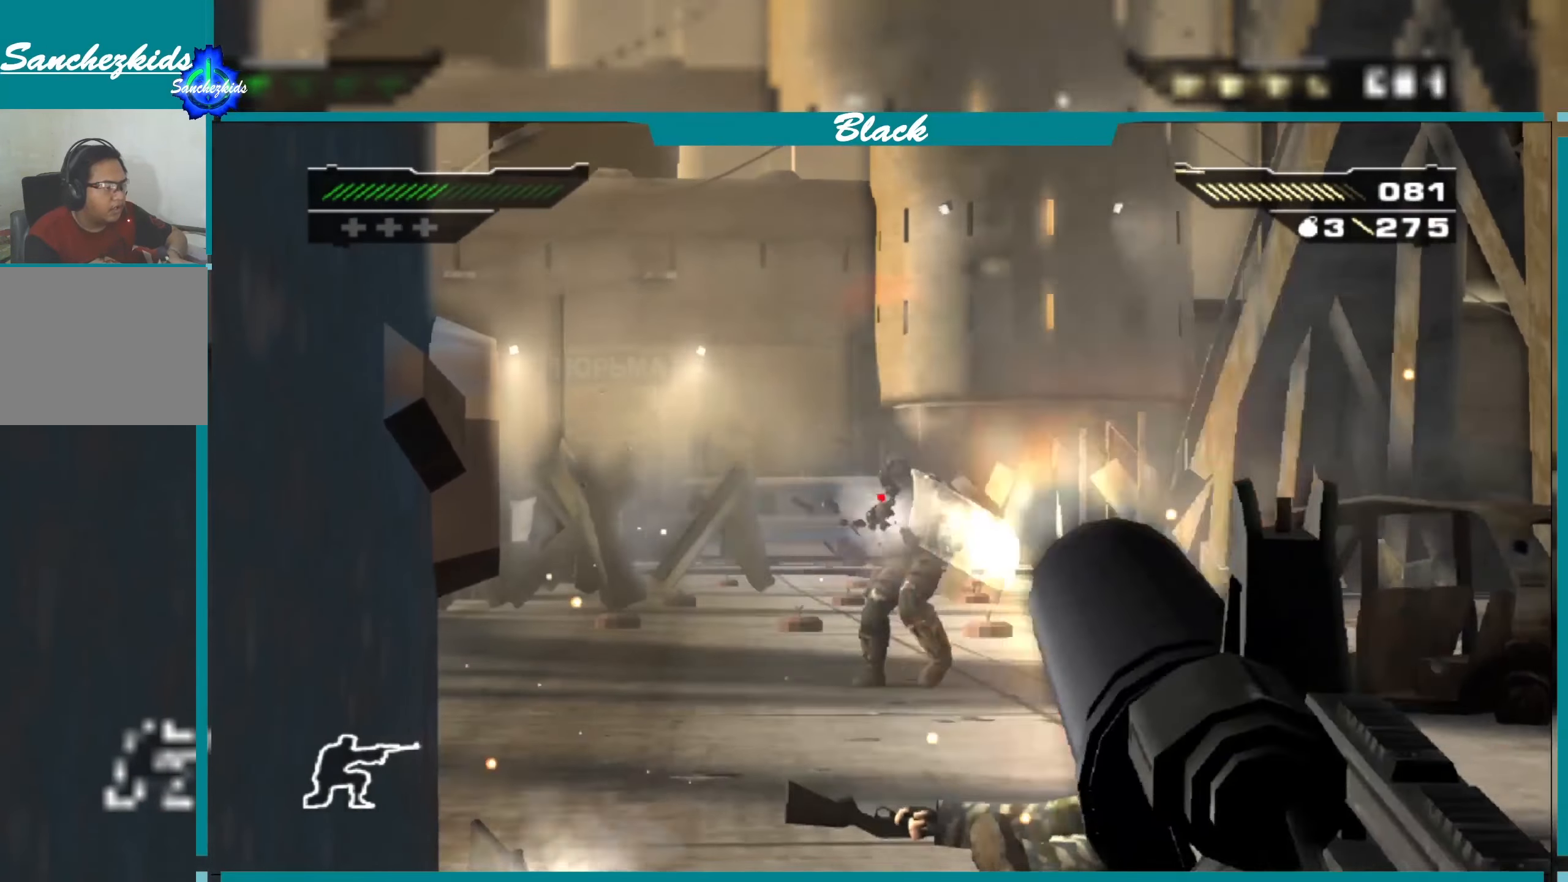
{"buttons": ["L1"], "left_stick": "center", "right_stick": "up-right", "events": [[100, "R1", "up"], [183, "R1", "down"], [300, "R1", "up"], [350, "R1", "down"], [416, "right_stick", "right"], [483, "R1", "up"], [500, "right_stick", "up-right"]]}